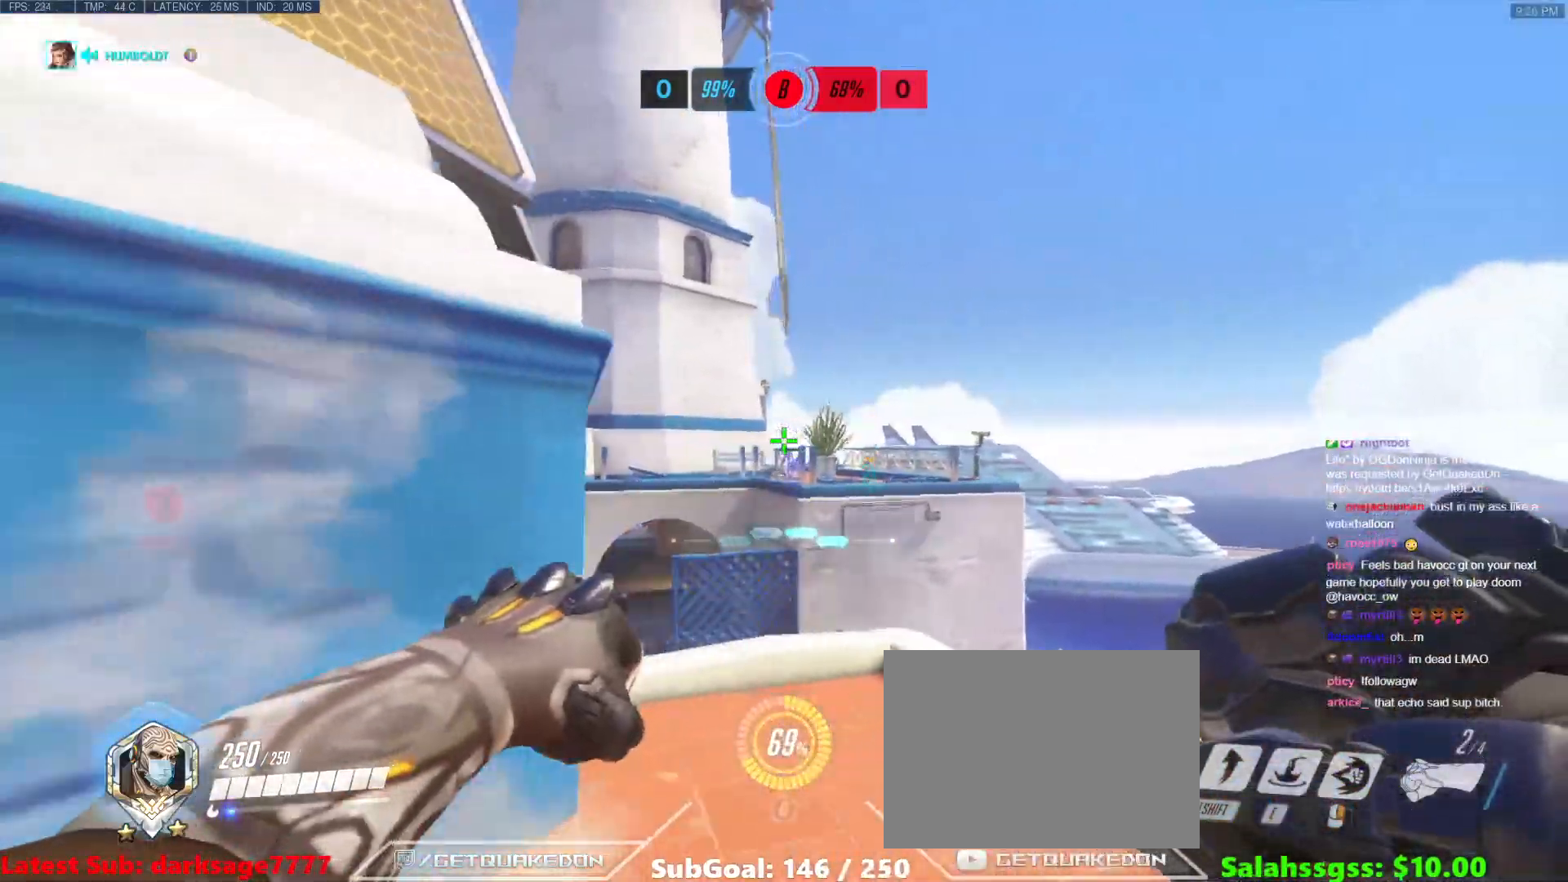
Gameplay with keyboard; each line is a JSON object with the keys held at the frame after it. "events" lists presses ("down") and releases ("up") of "1", "2", "3", "4", "5", "a", "alt", "b", "c", "caps_lock", "ctrl", "d", "e", "f", "g", "n", "q", "r", "s", "shift", "space", "t", "tab", "v", "w", "x" and "z" between this image and that frame as [ms after this image, input, new state], when the widget could be followed in between. No other keys are recorded. Mouse input is not recorded.
{"keys": ["d", "w"], "events": [[117, "d", "down"], [151, "a", "up"], [201, "s", "up"], [351, "w", "down"]]}
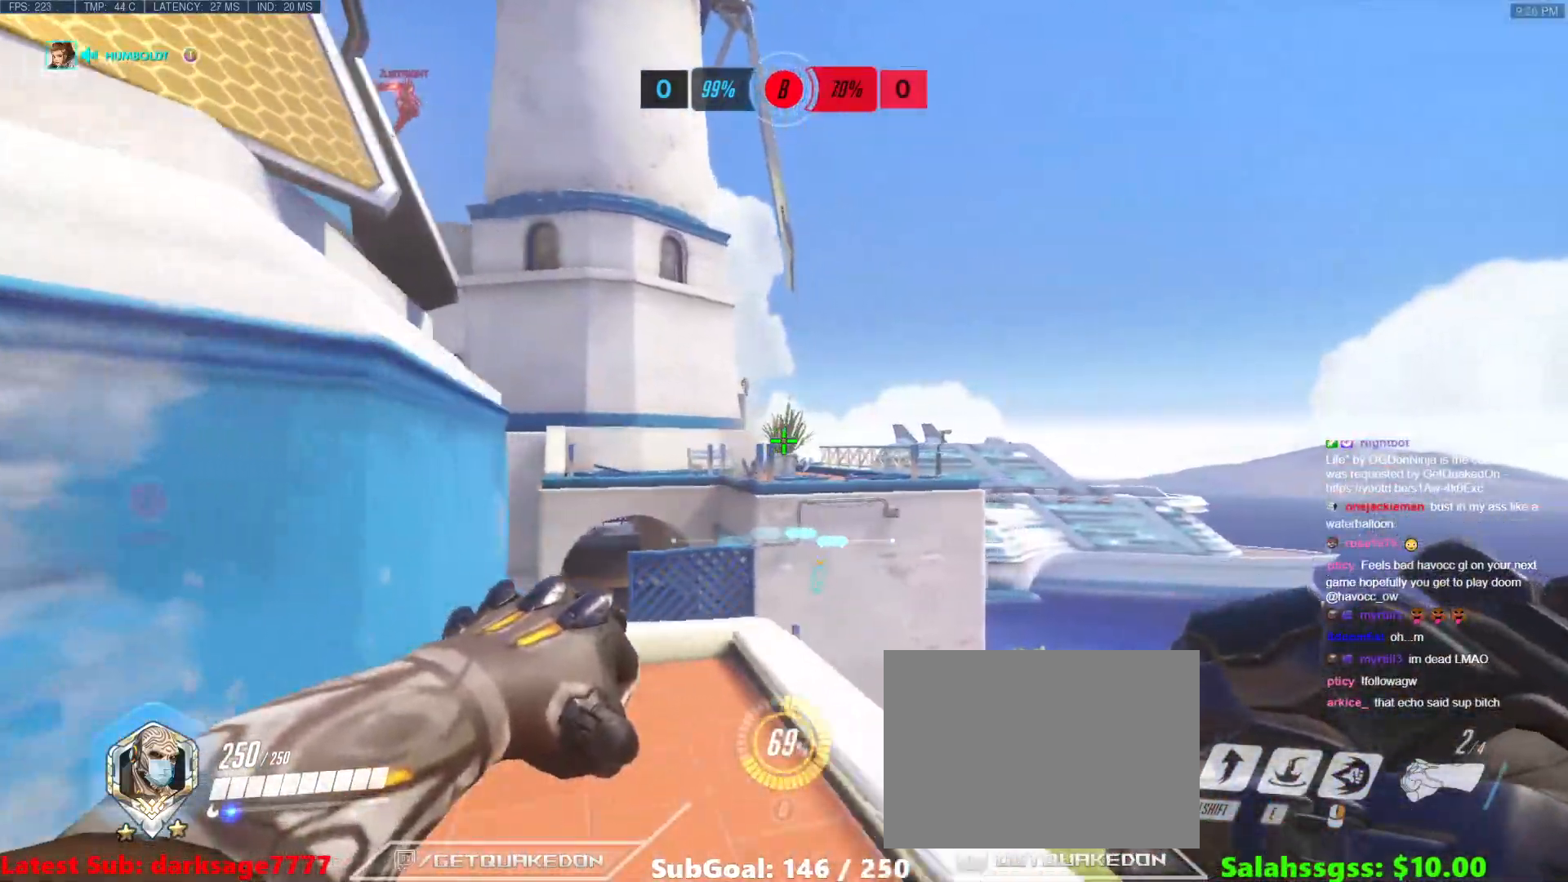
{"keys": ["d"], "events": [[50, "a", "down"], [83, "d", "up"], [367, "a", "up"], [400, "d", "down"], [467, "w", "up"]]}
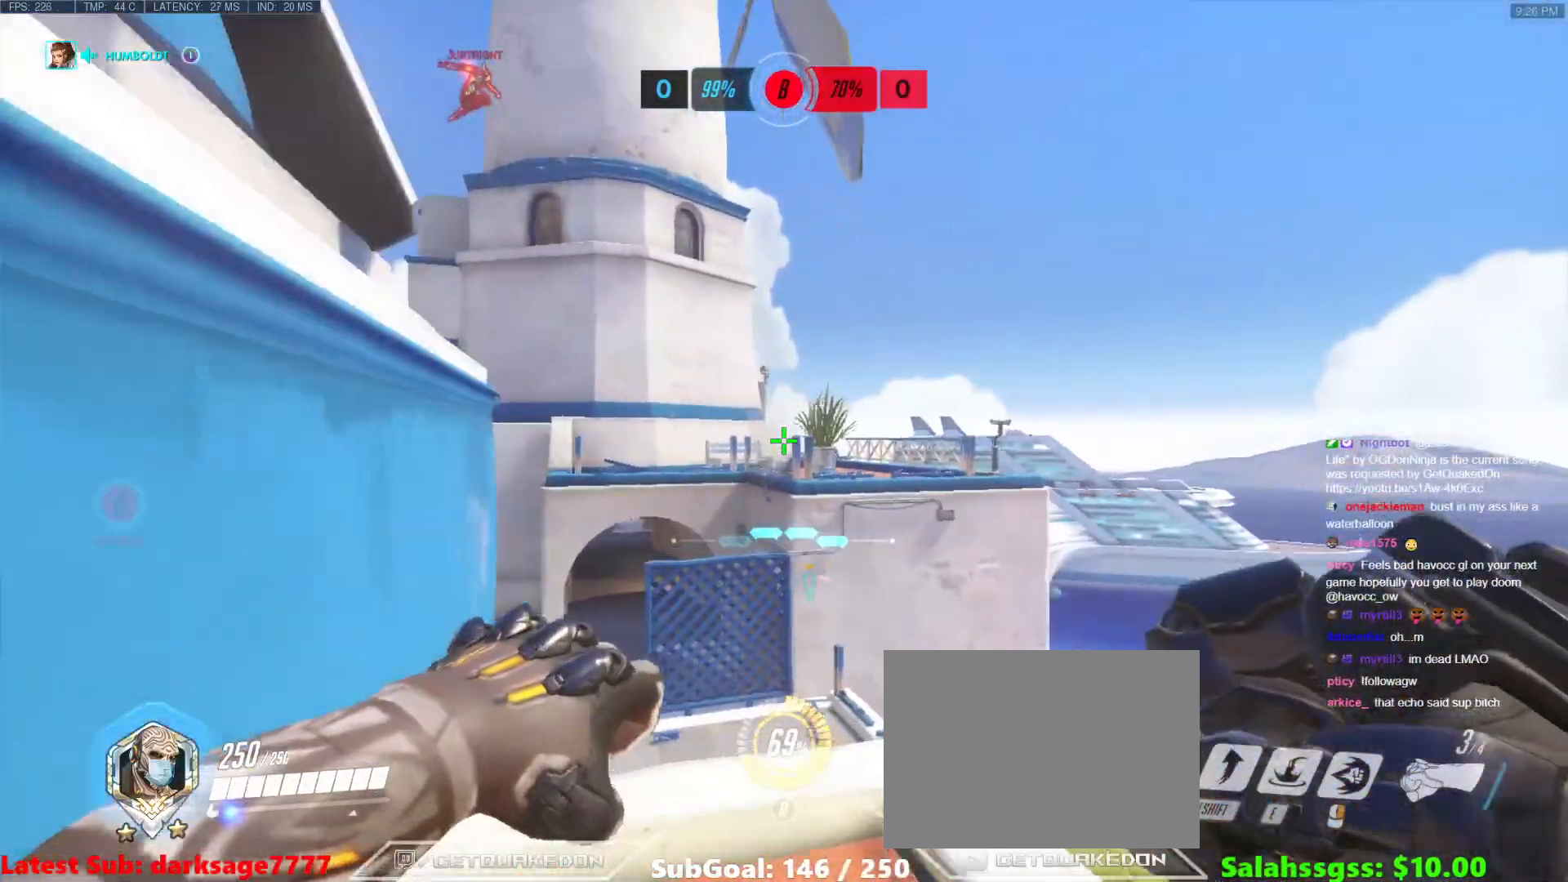
{"keys": ["w"], "events": [[17, "a", "down"], [17, "d", "up"], [101, "s", "down"], [184, "s", "up"], [284, "w", "down"], [401, "a", "up"]]}
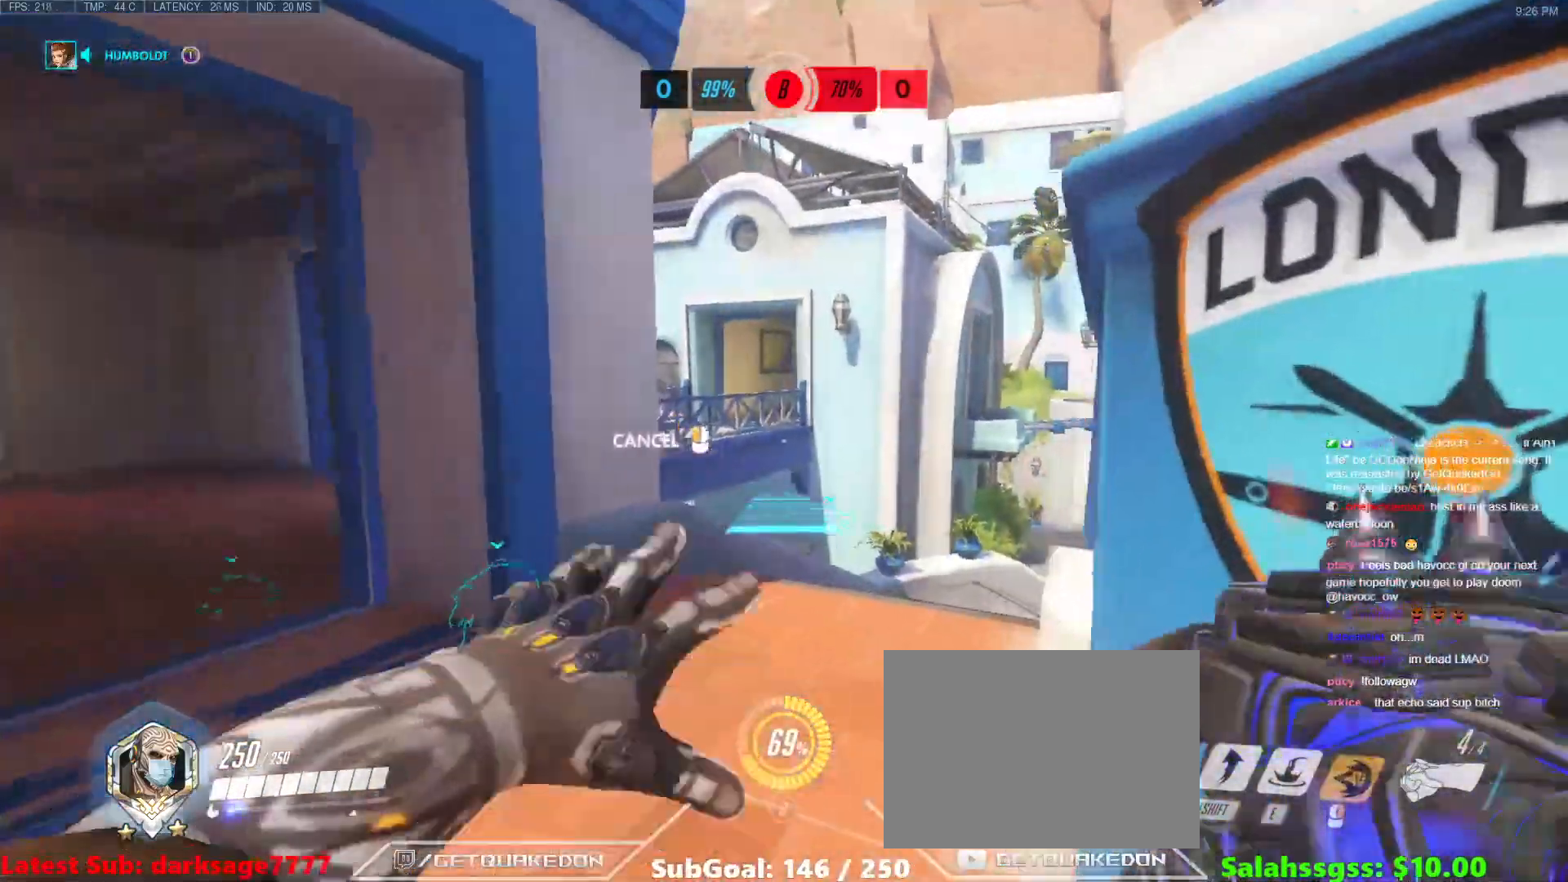
{"keys": ["w"], "events": []}
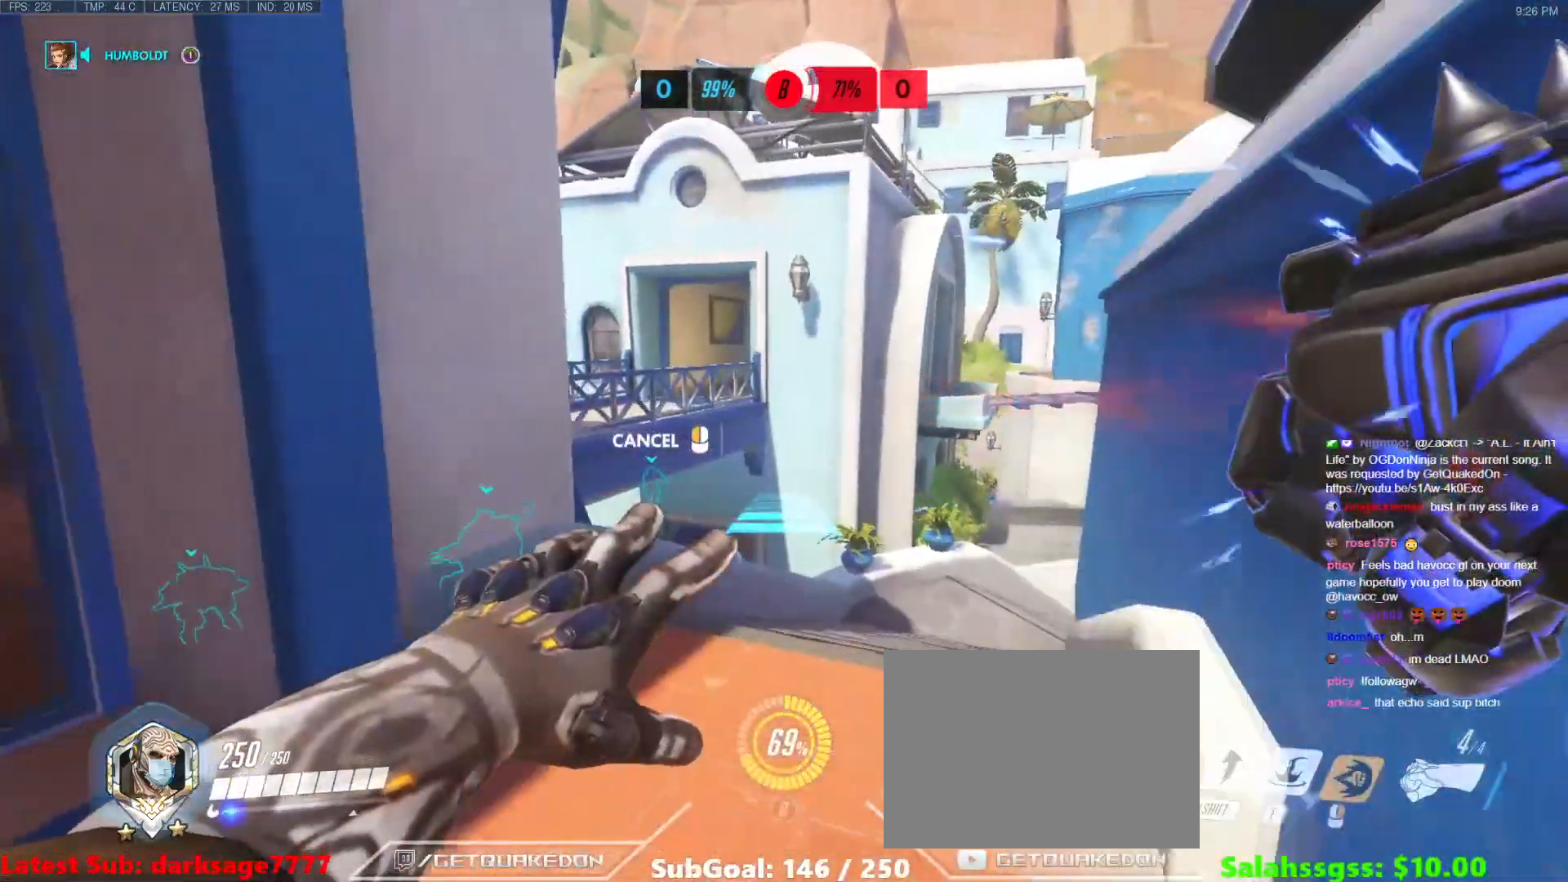
{"keys": ["d", "w"], "events": [[167, "d", "down"], [167, "space", "down"], [384, "space", "up"]]}
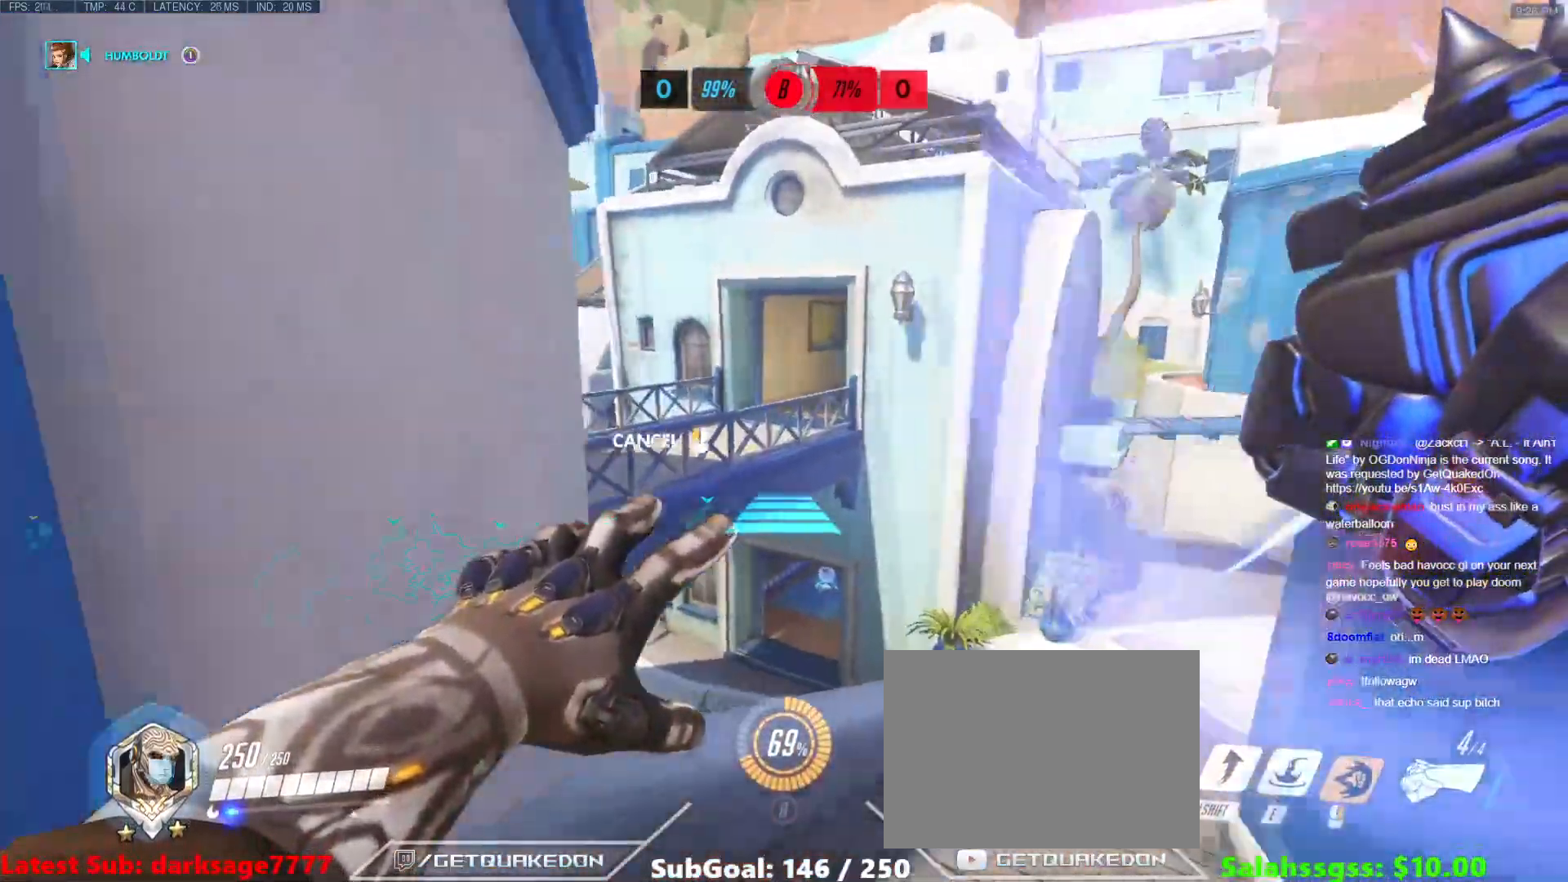
{"keys": ["d"], "events": [[100, "a", "down"], [100, "d", "up"], [400, "a", "up"], [417, "d", "down"], [467, "w", "up"]]}
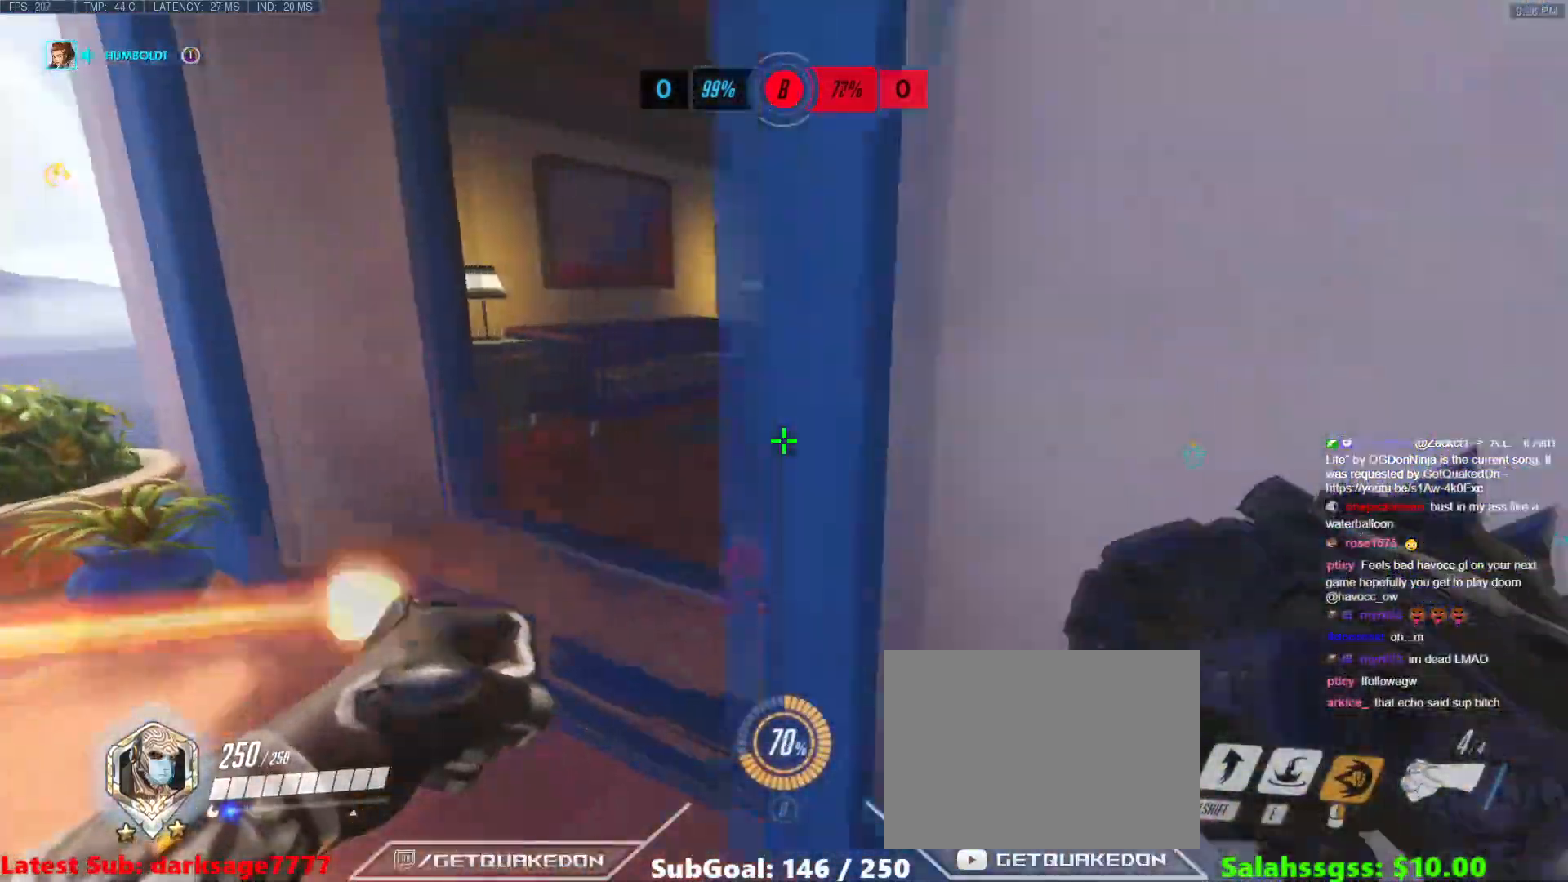
{"keys": ["d", "w"], "events": [[301, "w", "down"]]}
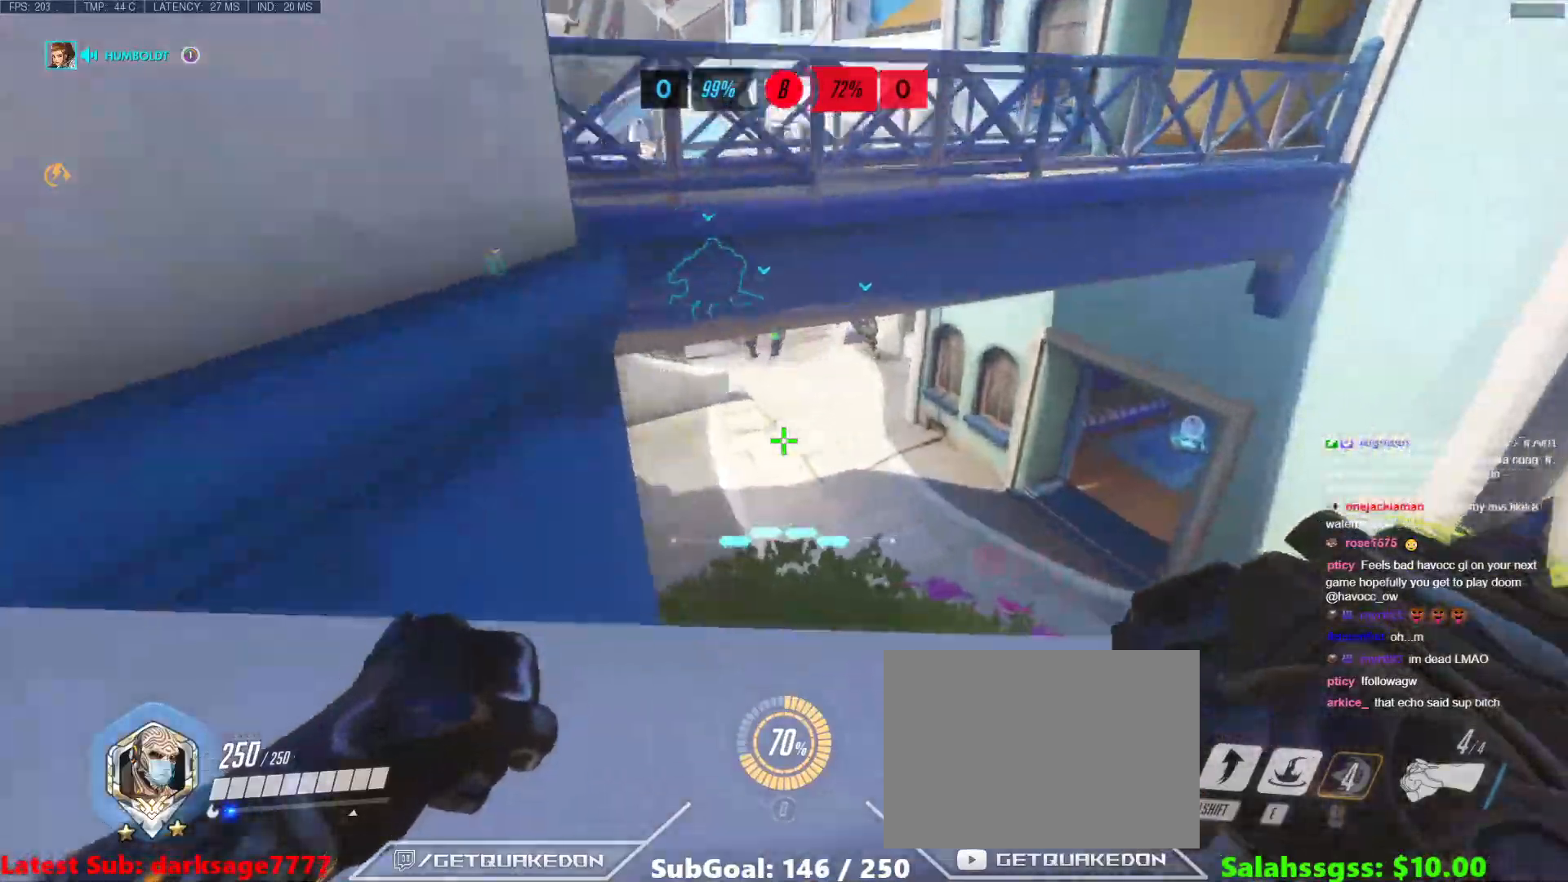
{"keys": ["d", "w"], "events": []}
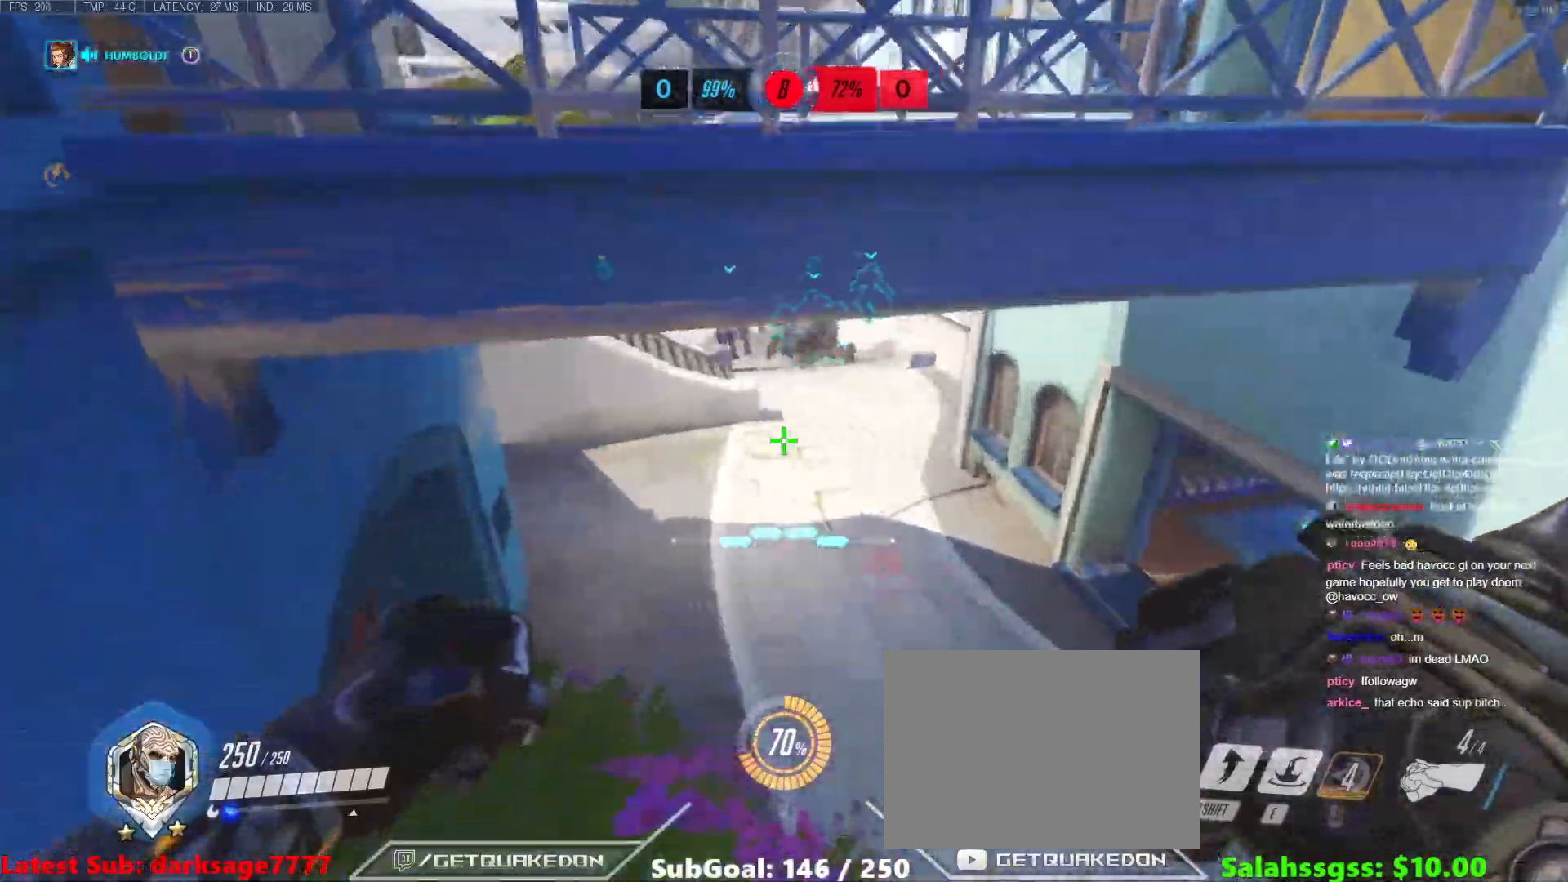
{"keys": ["d", "w"], "events": [[117, "d", "up"], [400, "d", "down"]]}
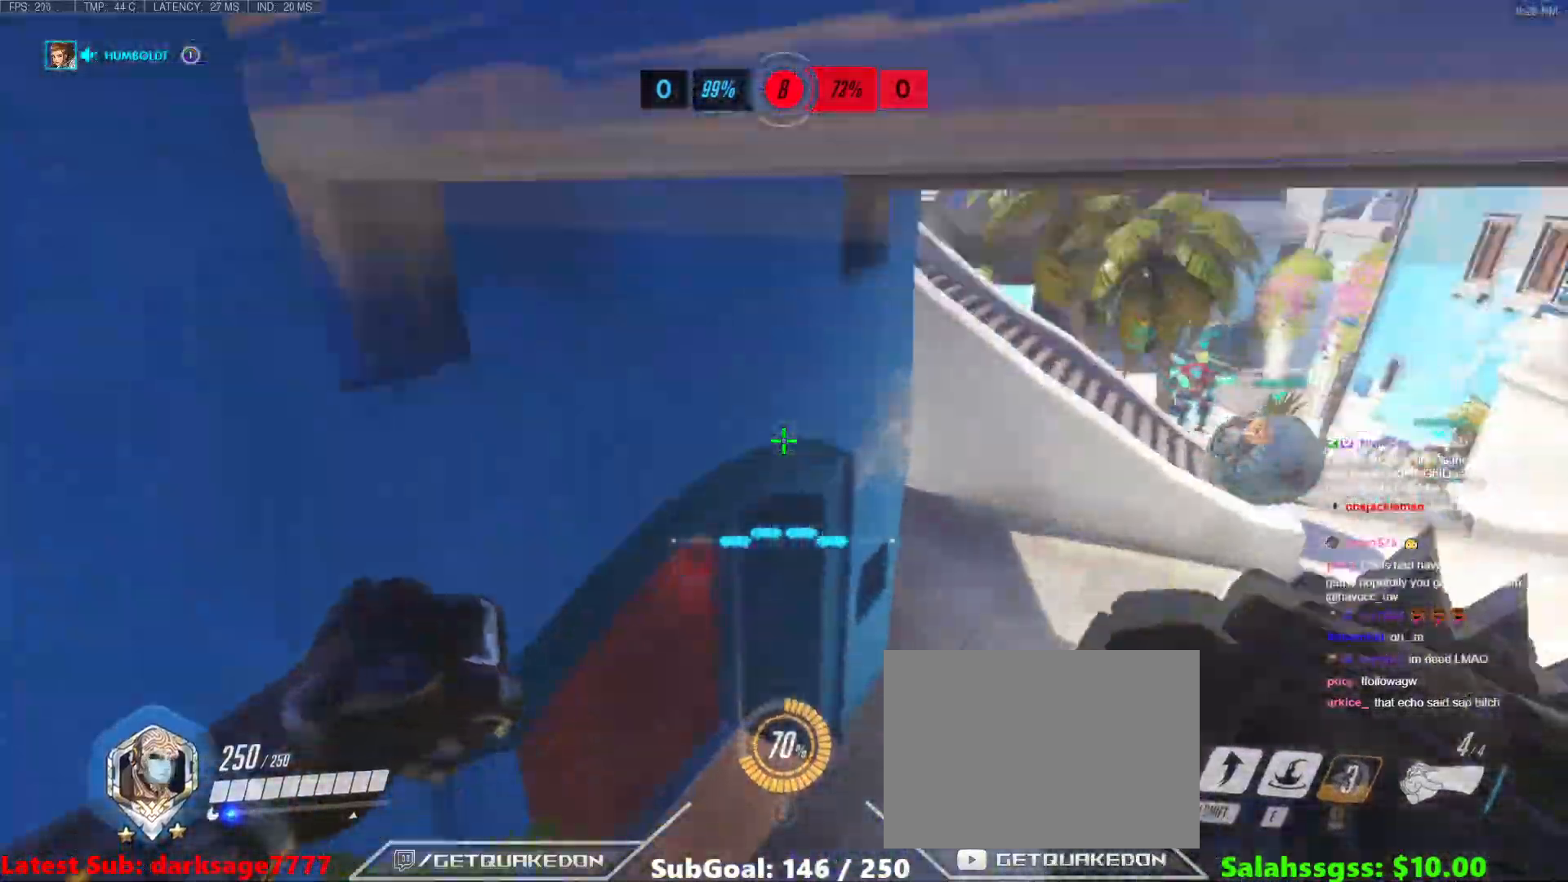
{"keys": ["d", "w"], "events": [[184, "d", "up"], [501, "d", "down"]]}
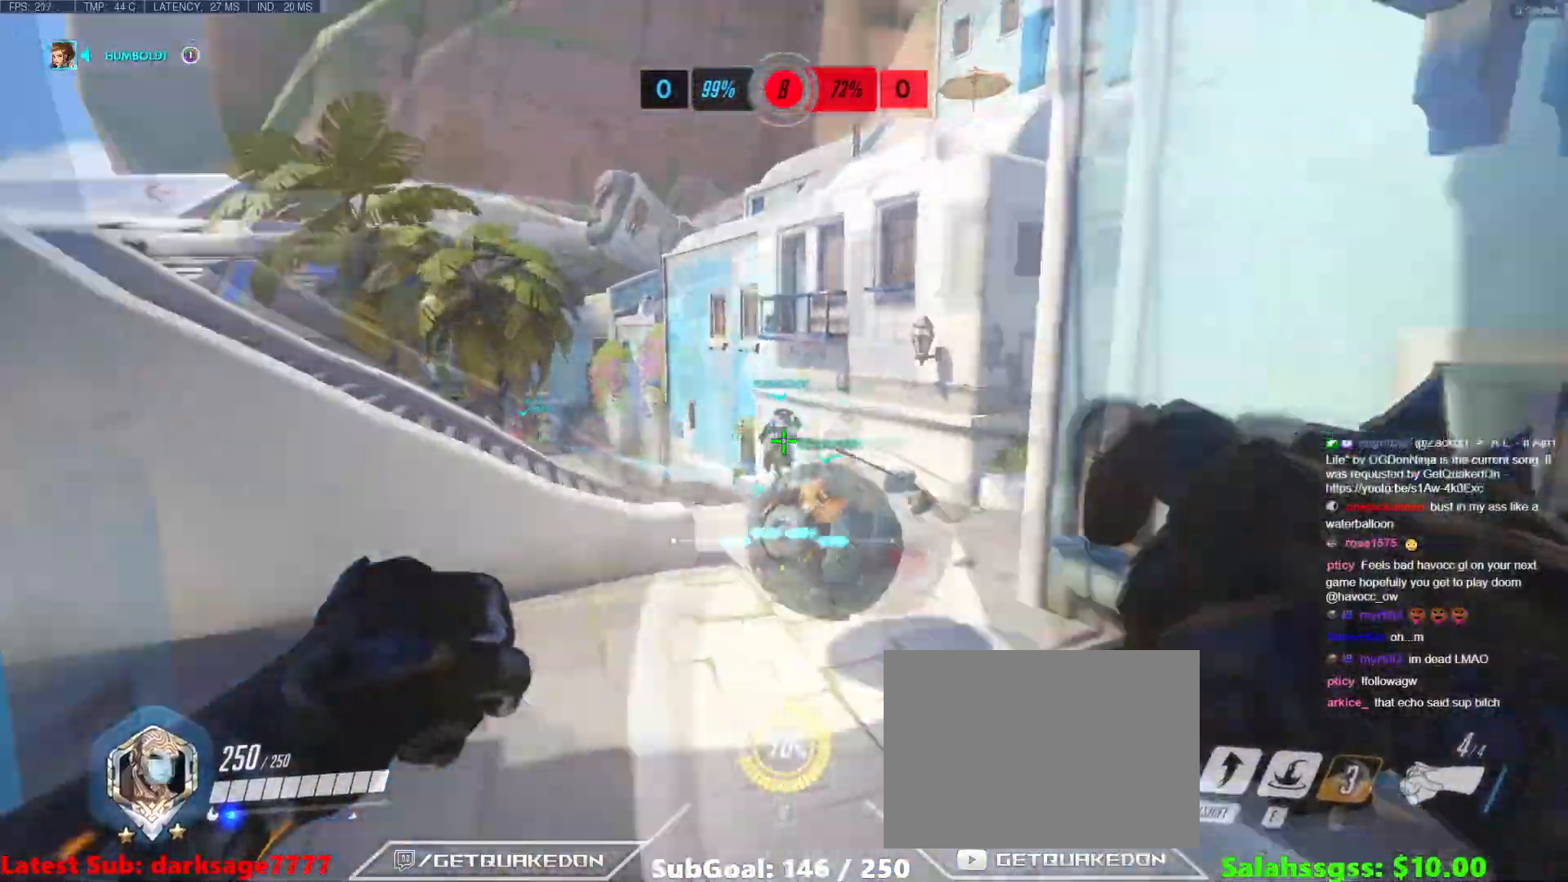
{"keys": ["d", "w"], "events": [[233, "d", "up"], [317, "d", "down"]]}
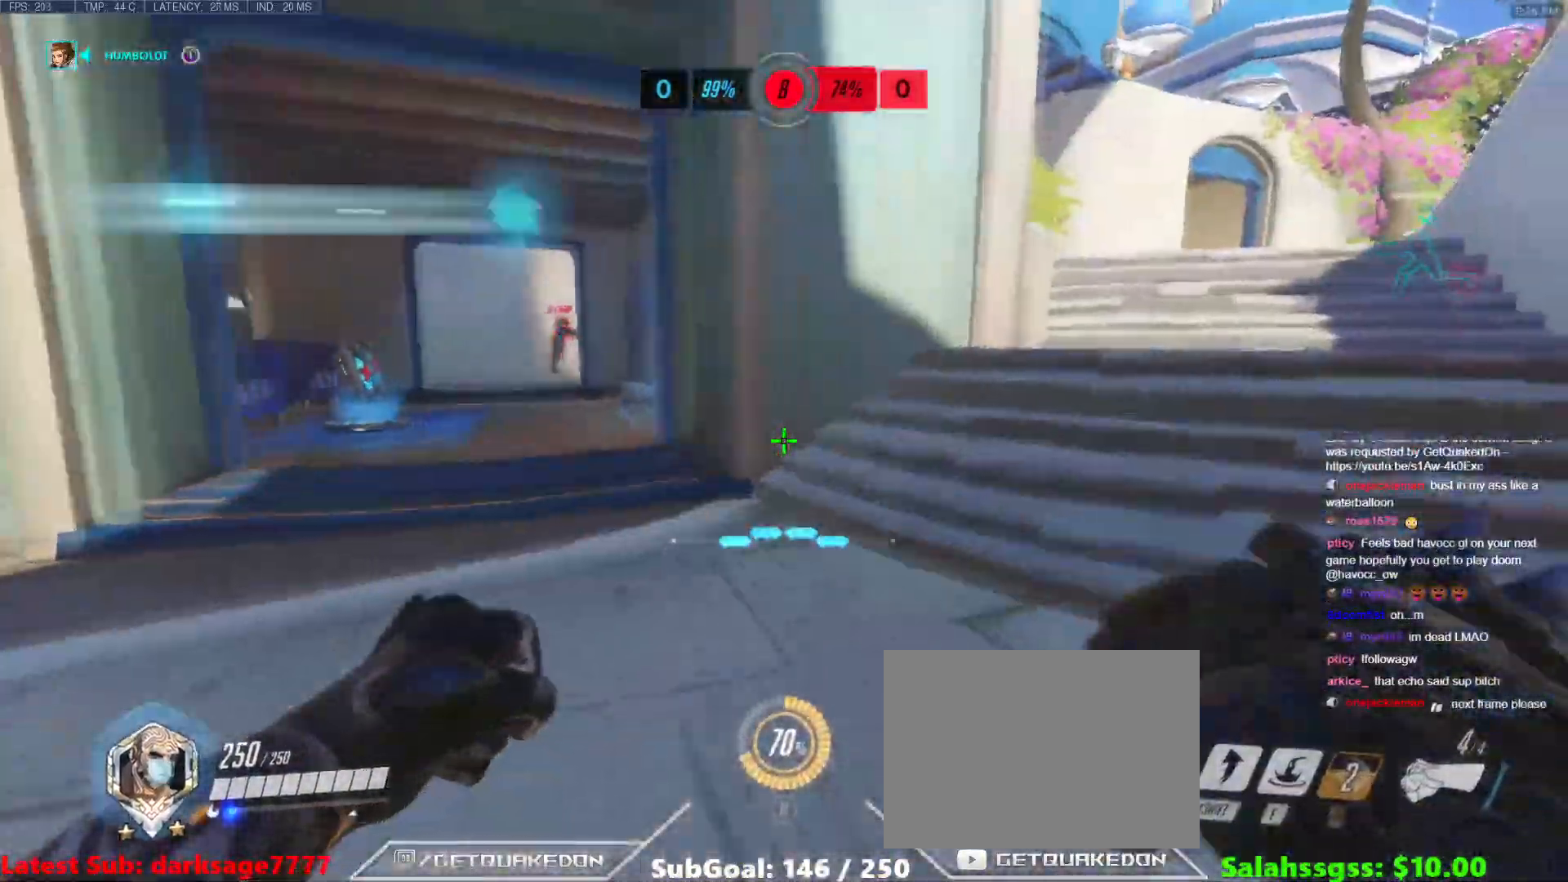
{"keys": ["d", "w"], "events": [[251, "space", "down"], [351, "space", "up"]]}
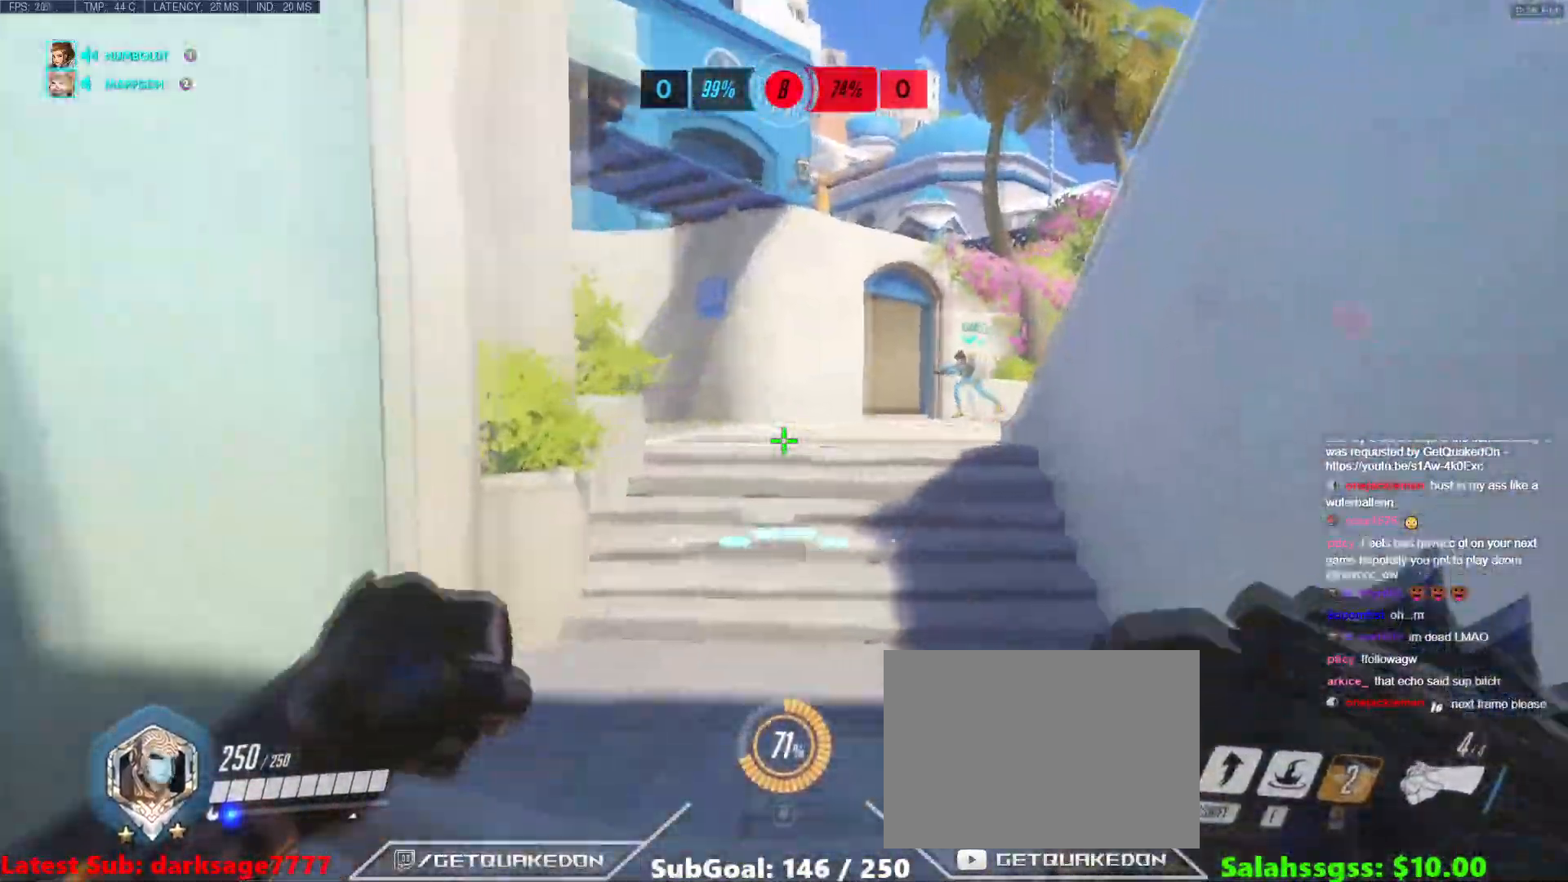
{"keys": ["d", "w"], "events": [[133, "shift", "down"], [417, "shift", "up"]]}
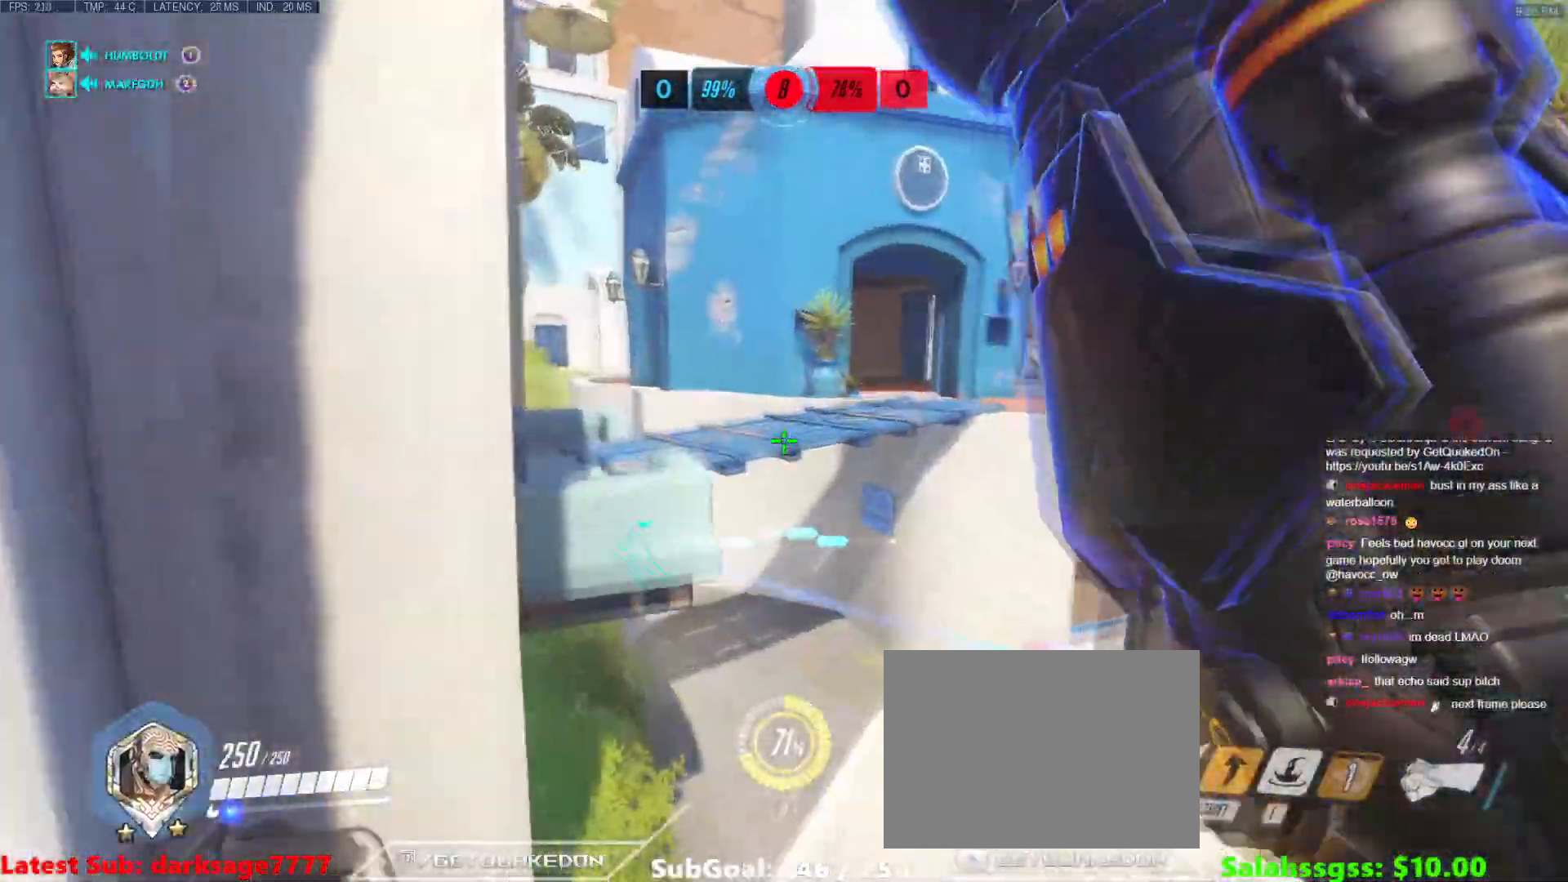
{"keys": ["w"], "events": [[434, "d", "up"]]}
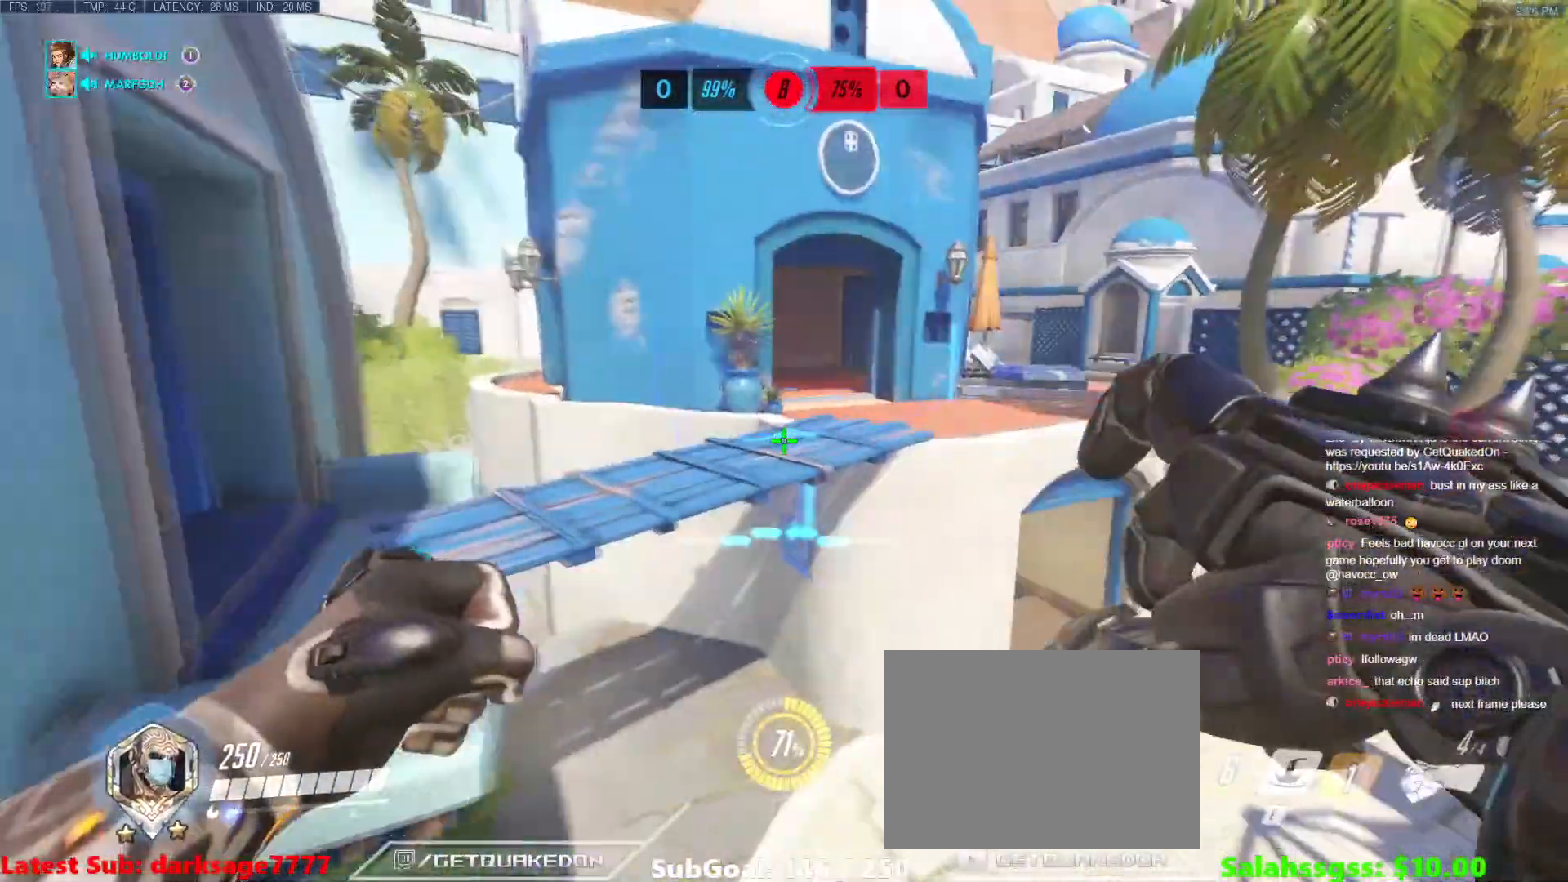
{"keys": ["space", "w"], "events": [[484, "space", "down"]]}
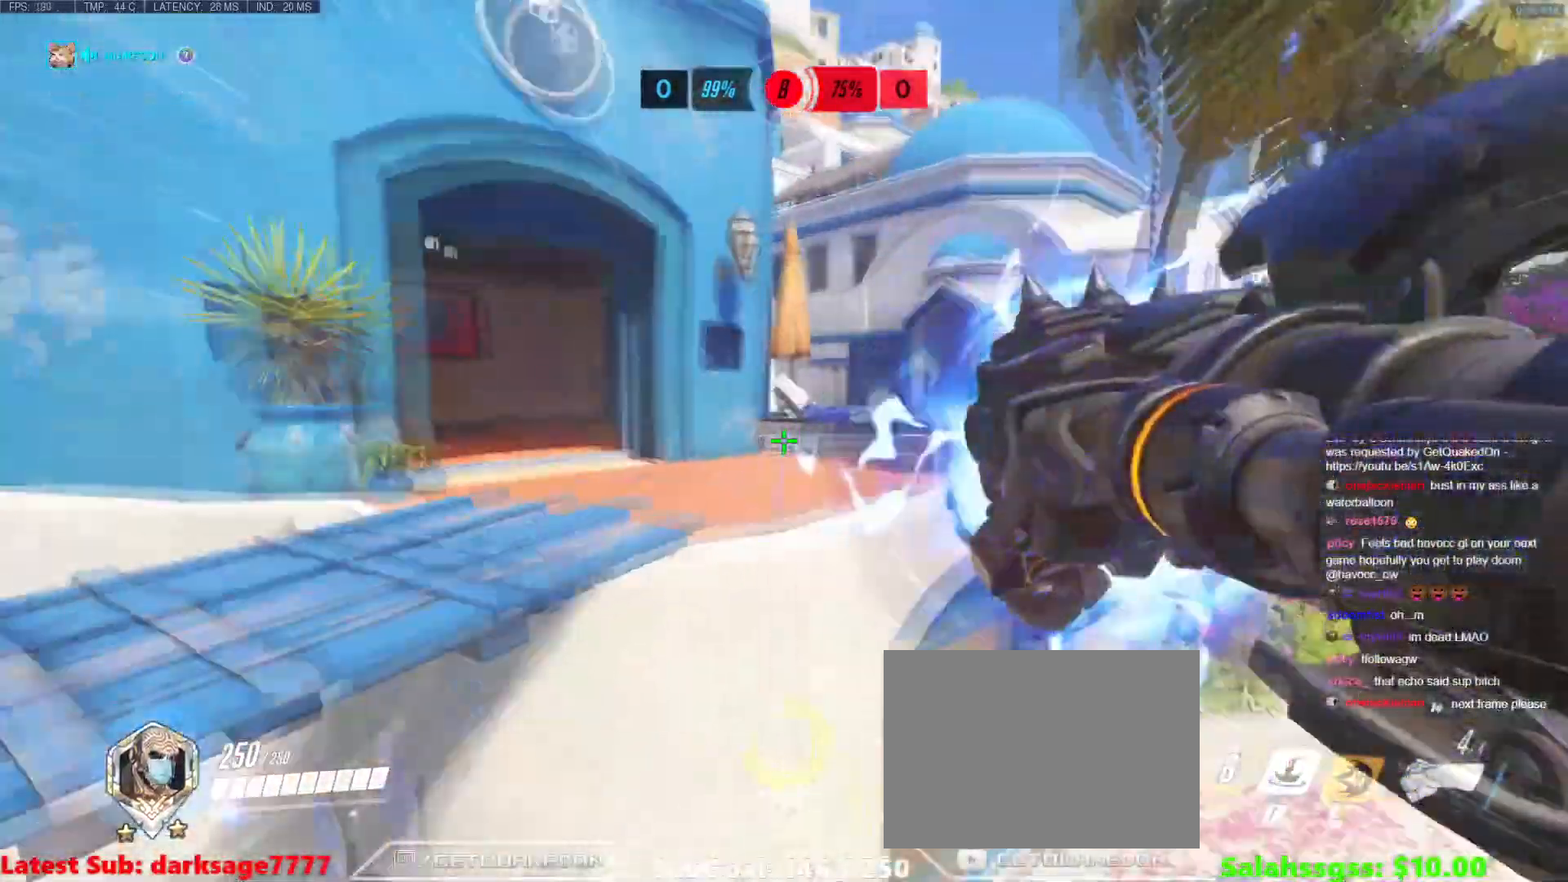
{"keys": ["w"], "events": [[84, "space", "up"], [134, "space", "down"], [250, "d", "down"], [267, "space", "up"], [501, "d", "up"]]}
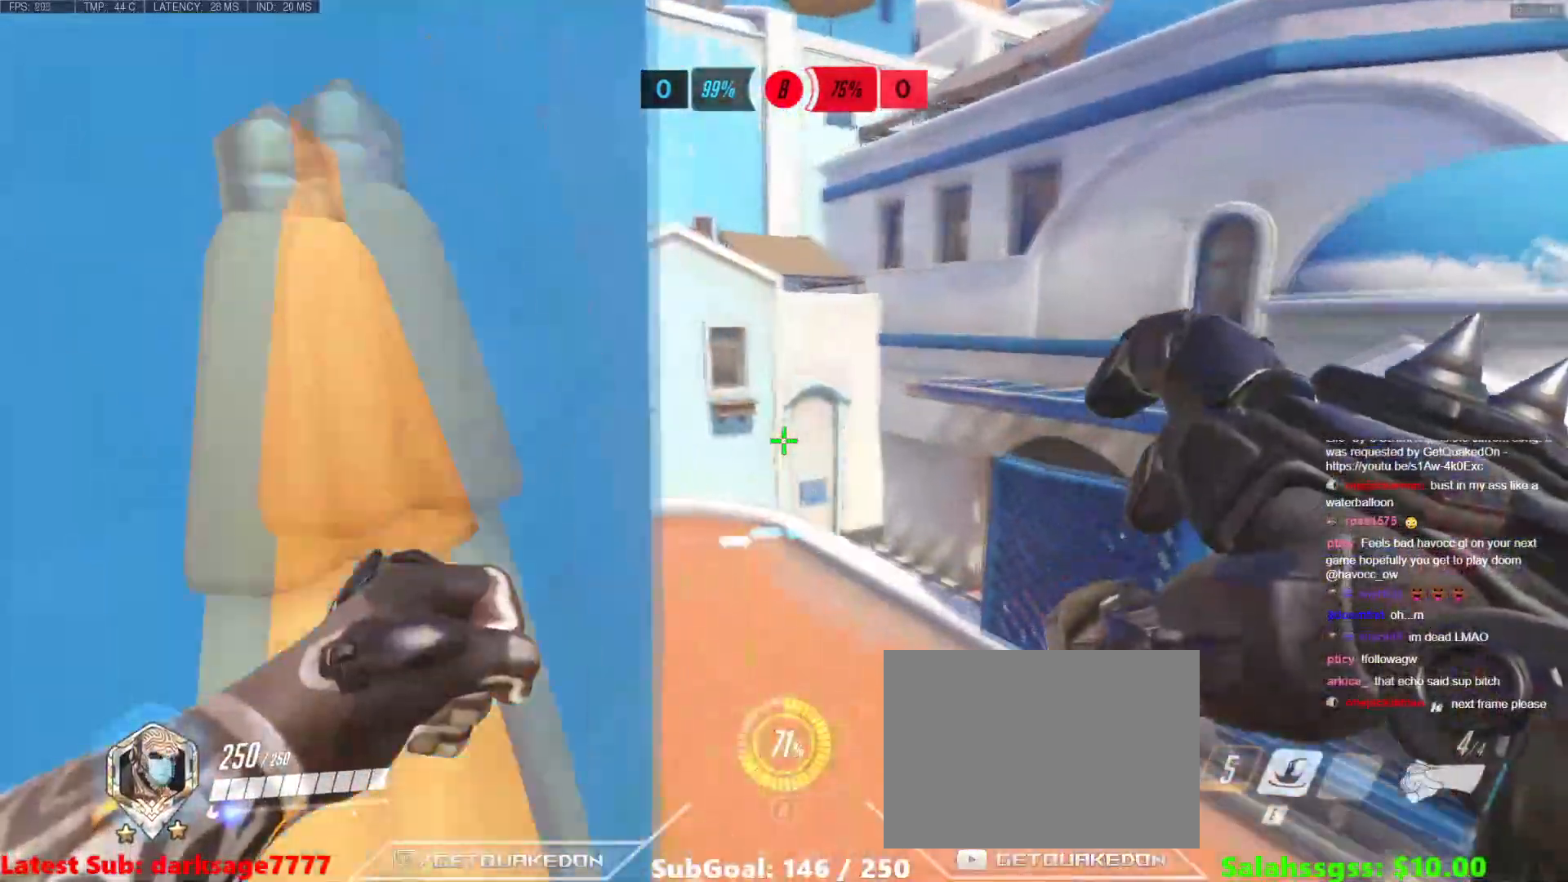
{"keys": ["w"], "events": [[233, "e", "down"], [333, "e", "up"]]}
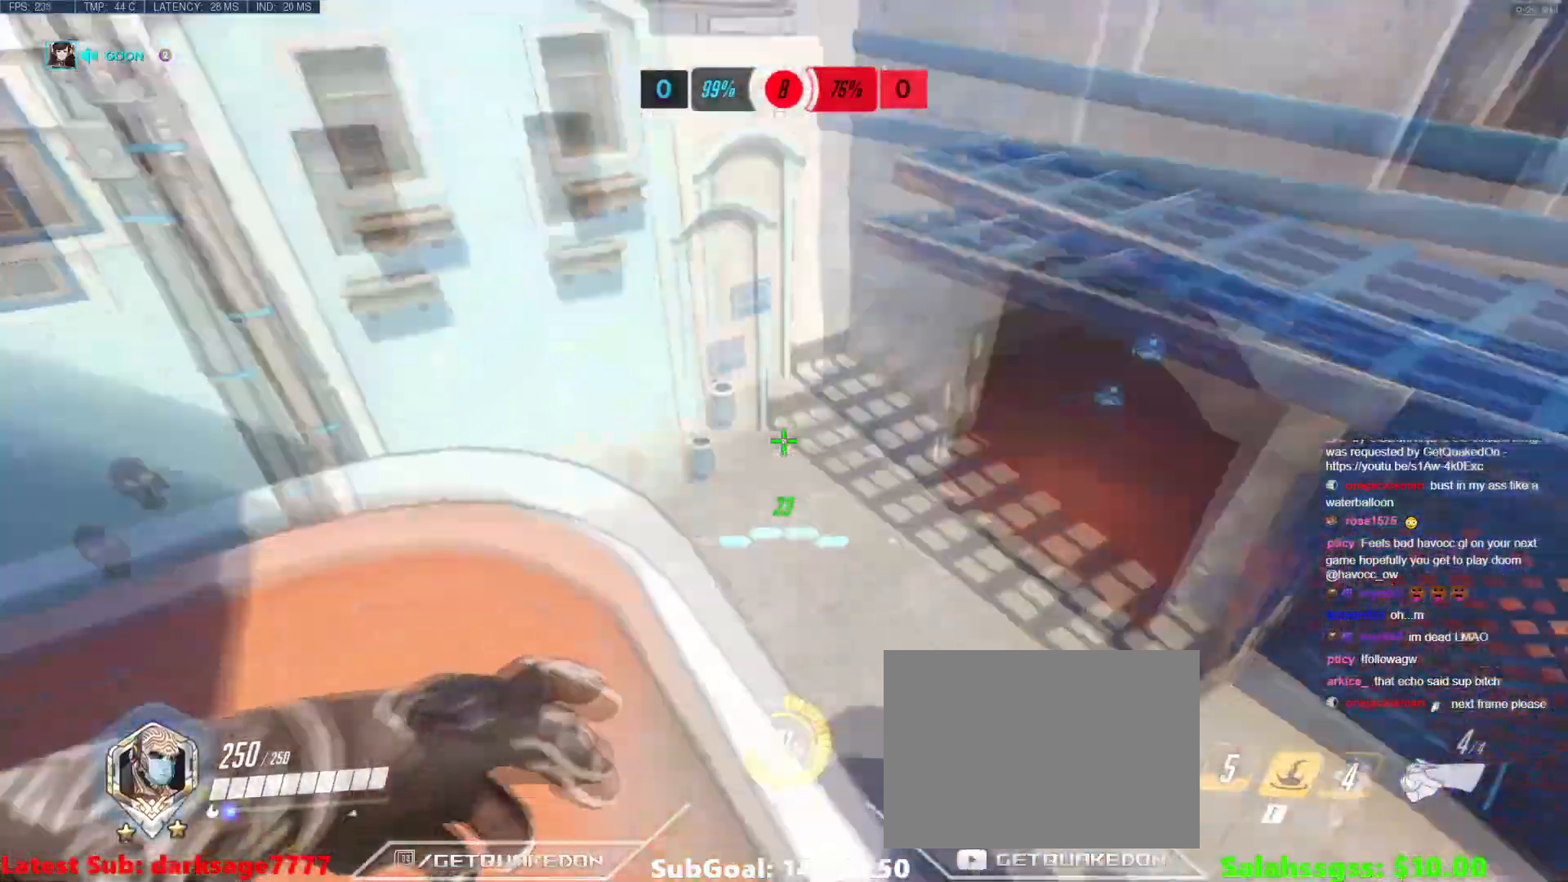
{"keys": ["w"], "events": [[67, "w", "up"], [251, "d", "down"], [351, "d", "up"], [451, "w", "down"]]}
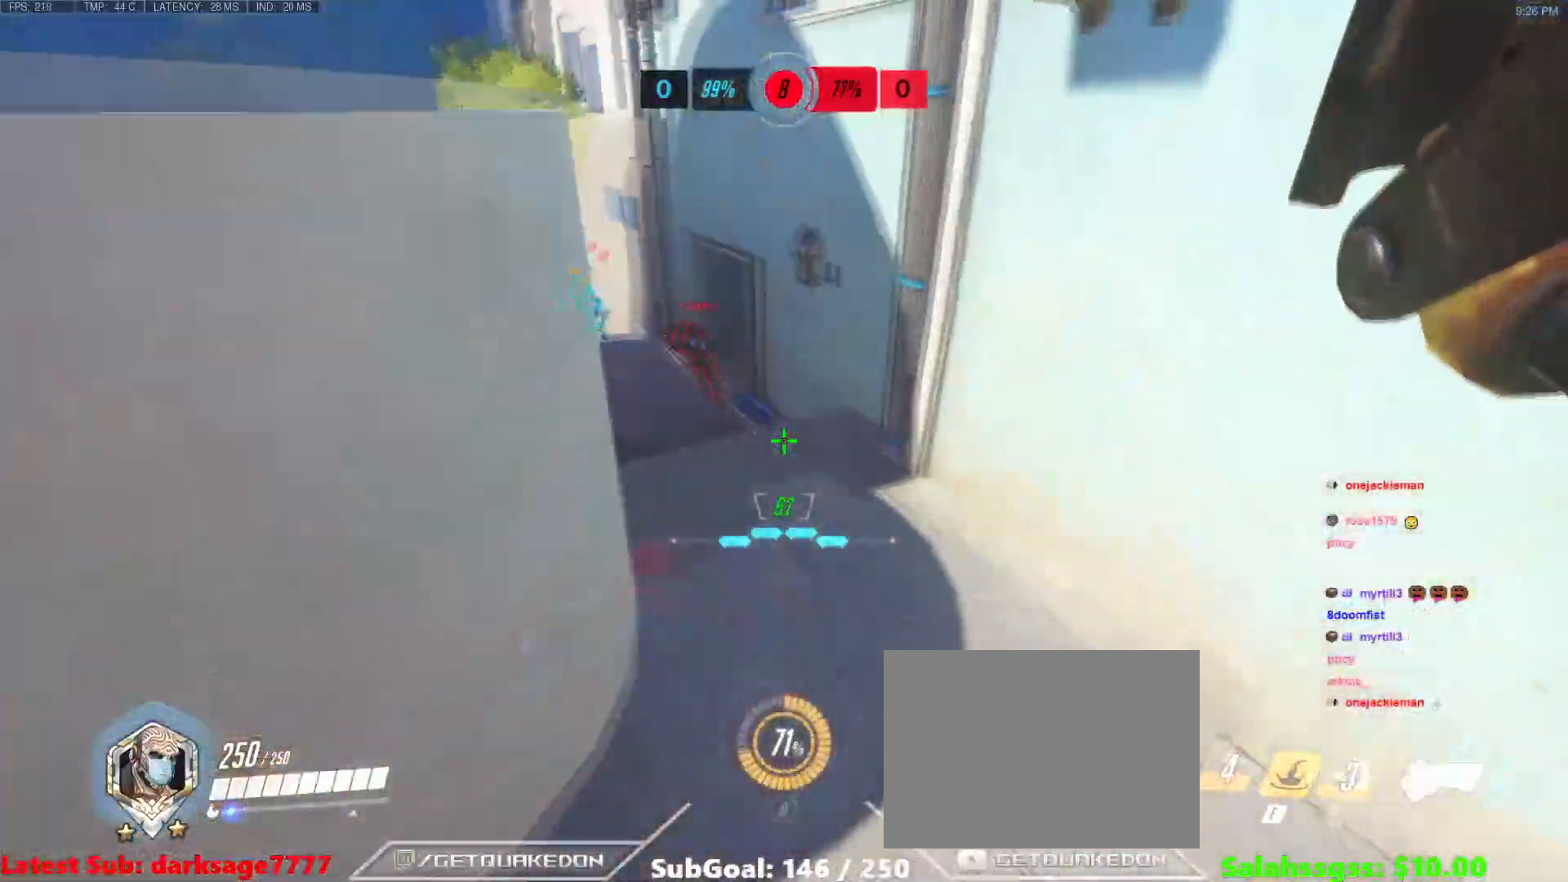
{"keys": ["w"], "events": [[417, "space", "down"], [500, "space", "up"]]}
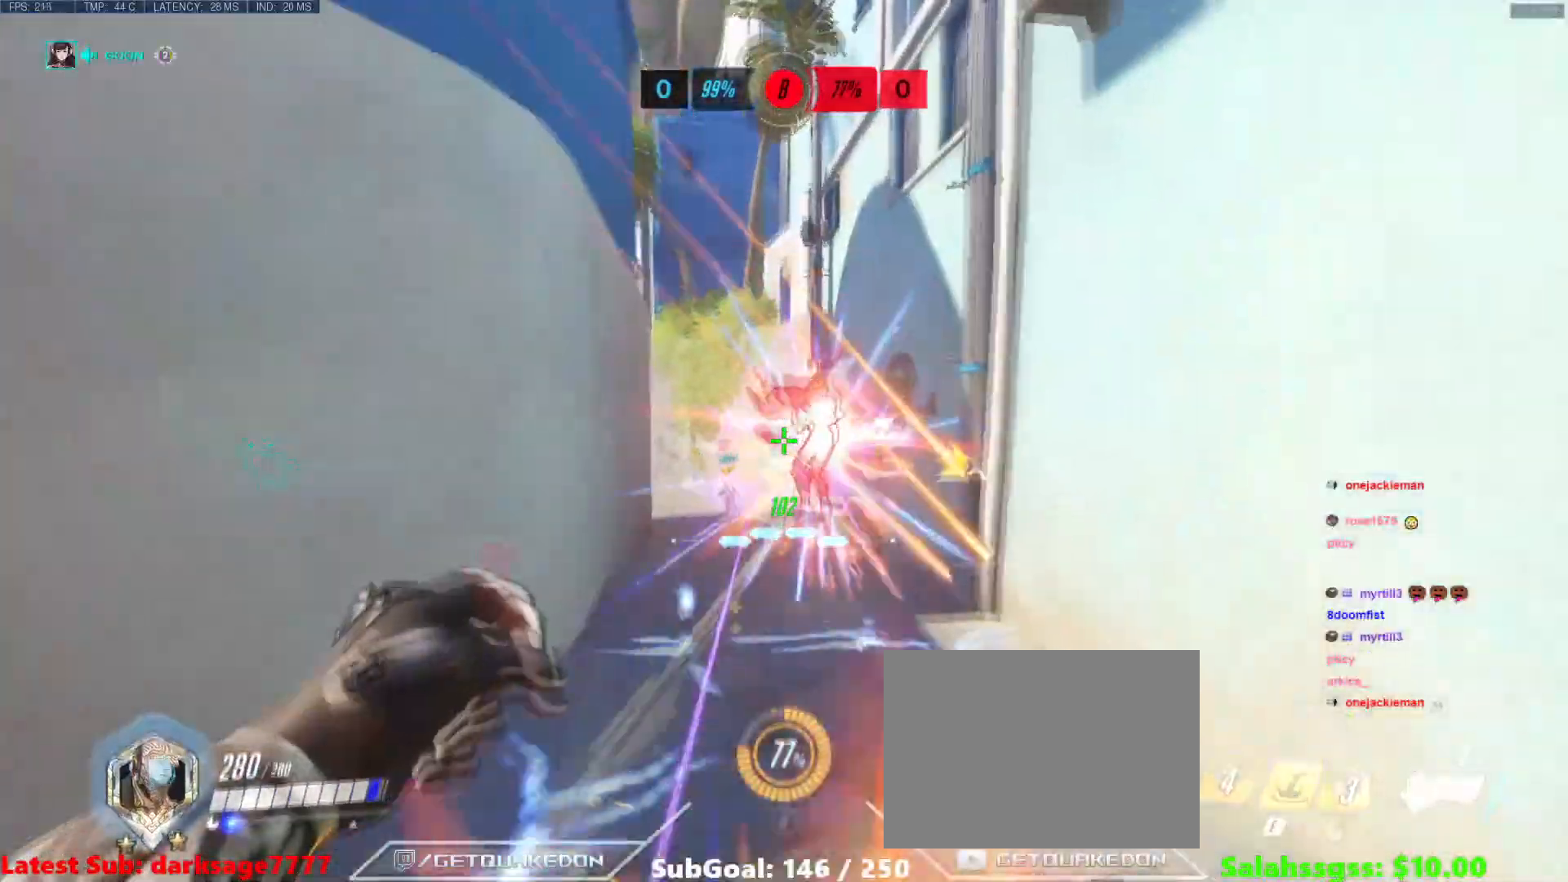
{"keys": ["a", "b", "w"], "events": [[467, "a", "down"], [467, "b", "down"]]}
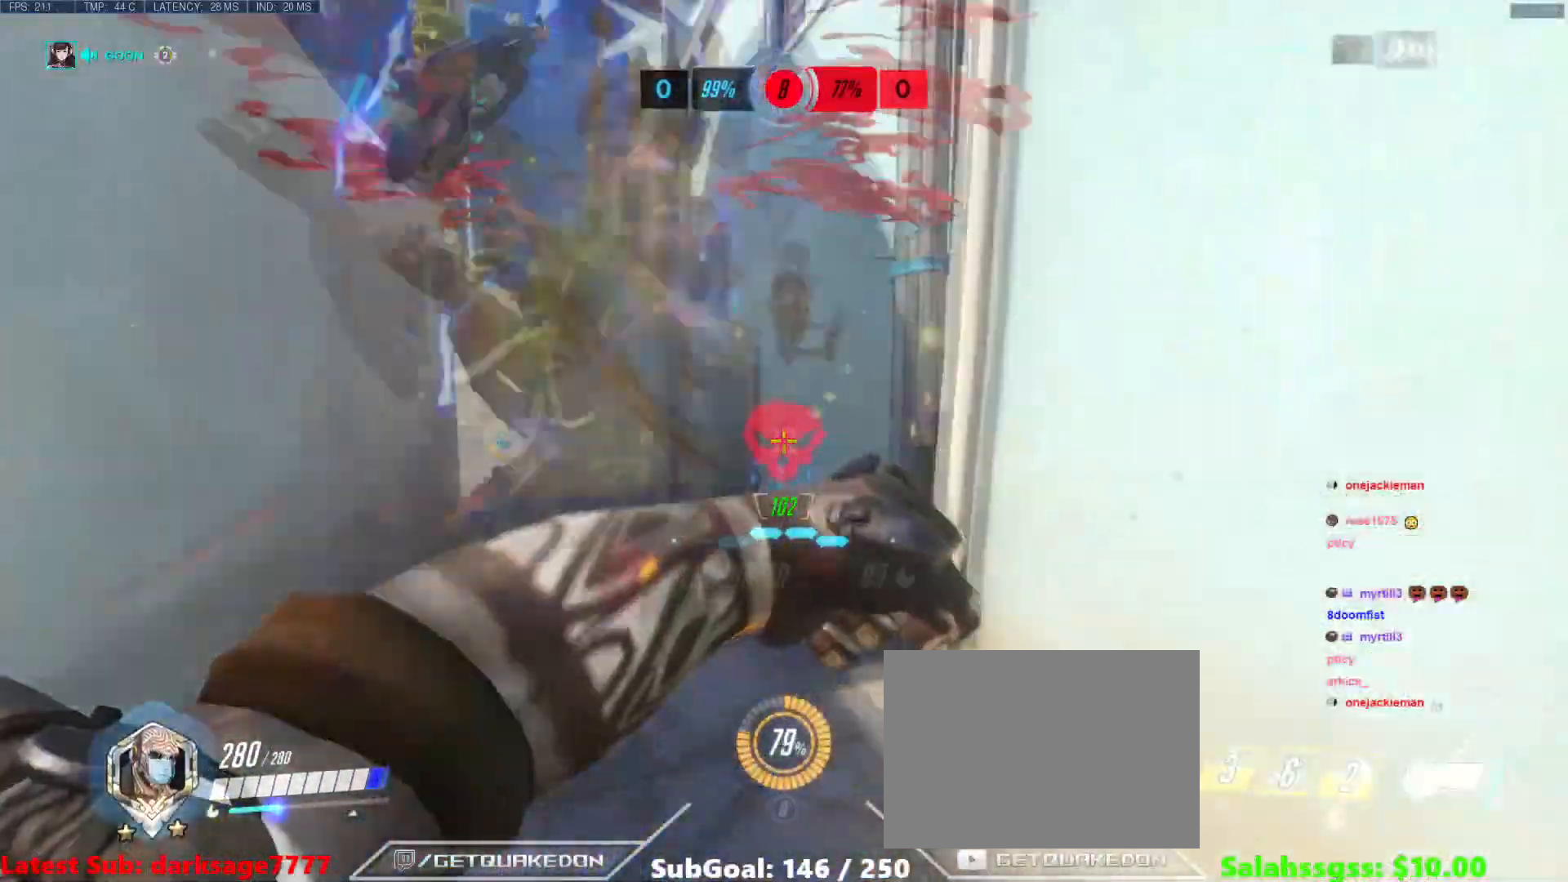
{"keys": ["w"], "events": [[50, "a", "up"], [66, "b", "up"], [350, "space", "down"], [467, "space", "up"]]}
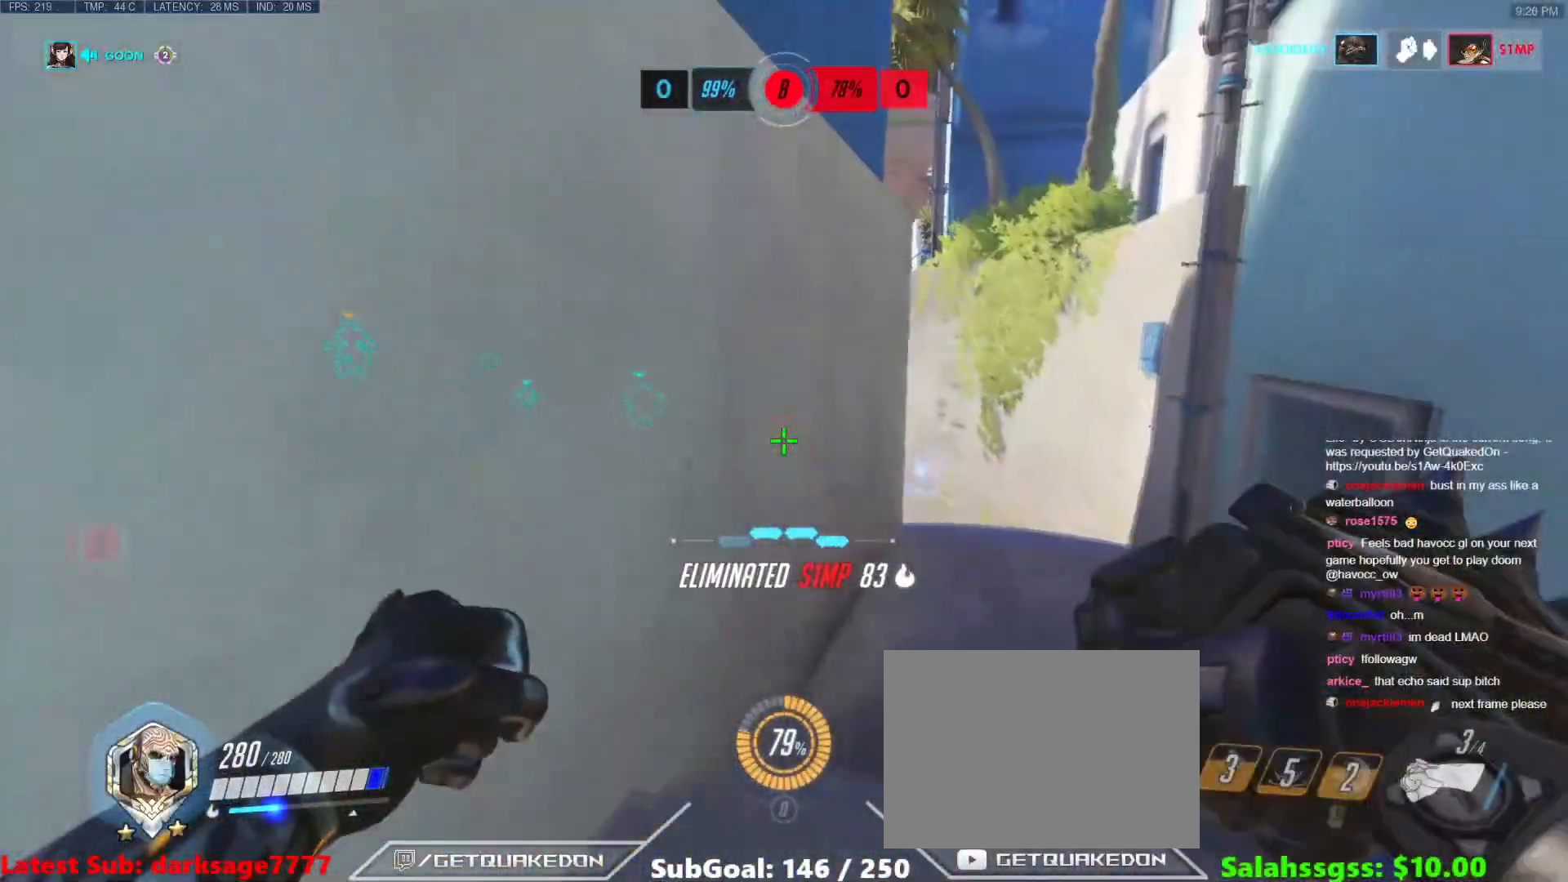
{"keys": ["w"], "events": []}
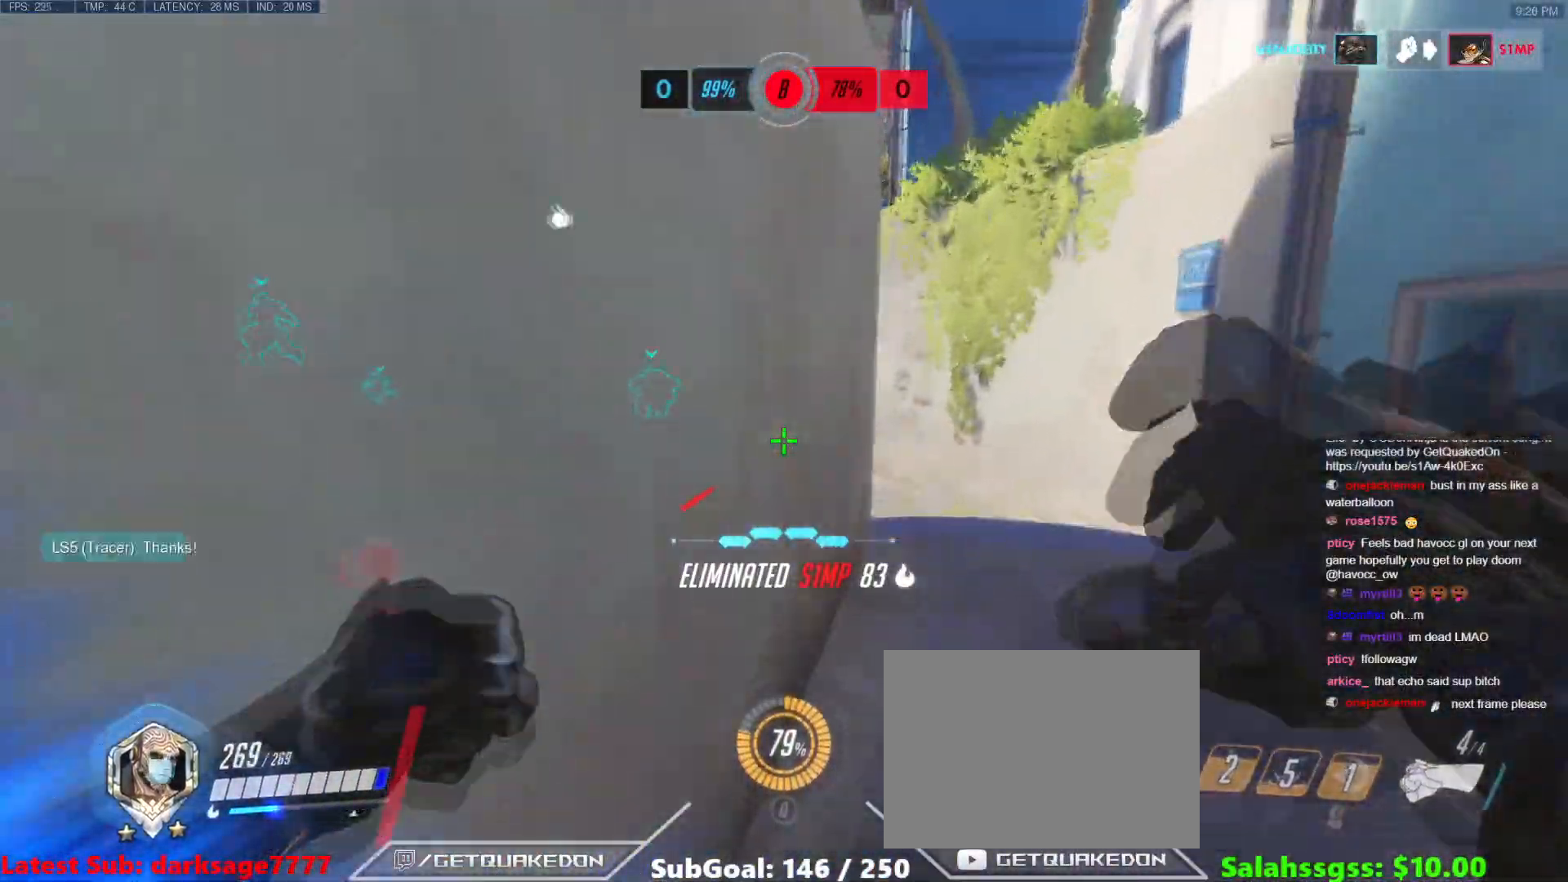
{"keys": ["d"], "events": [[133, "space", "down"], [233, "d", "down"], [283, "space", "up"], [417, "w", "up"]]}
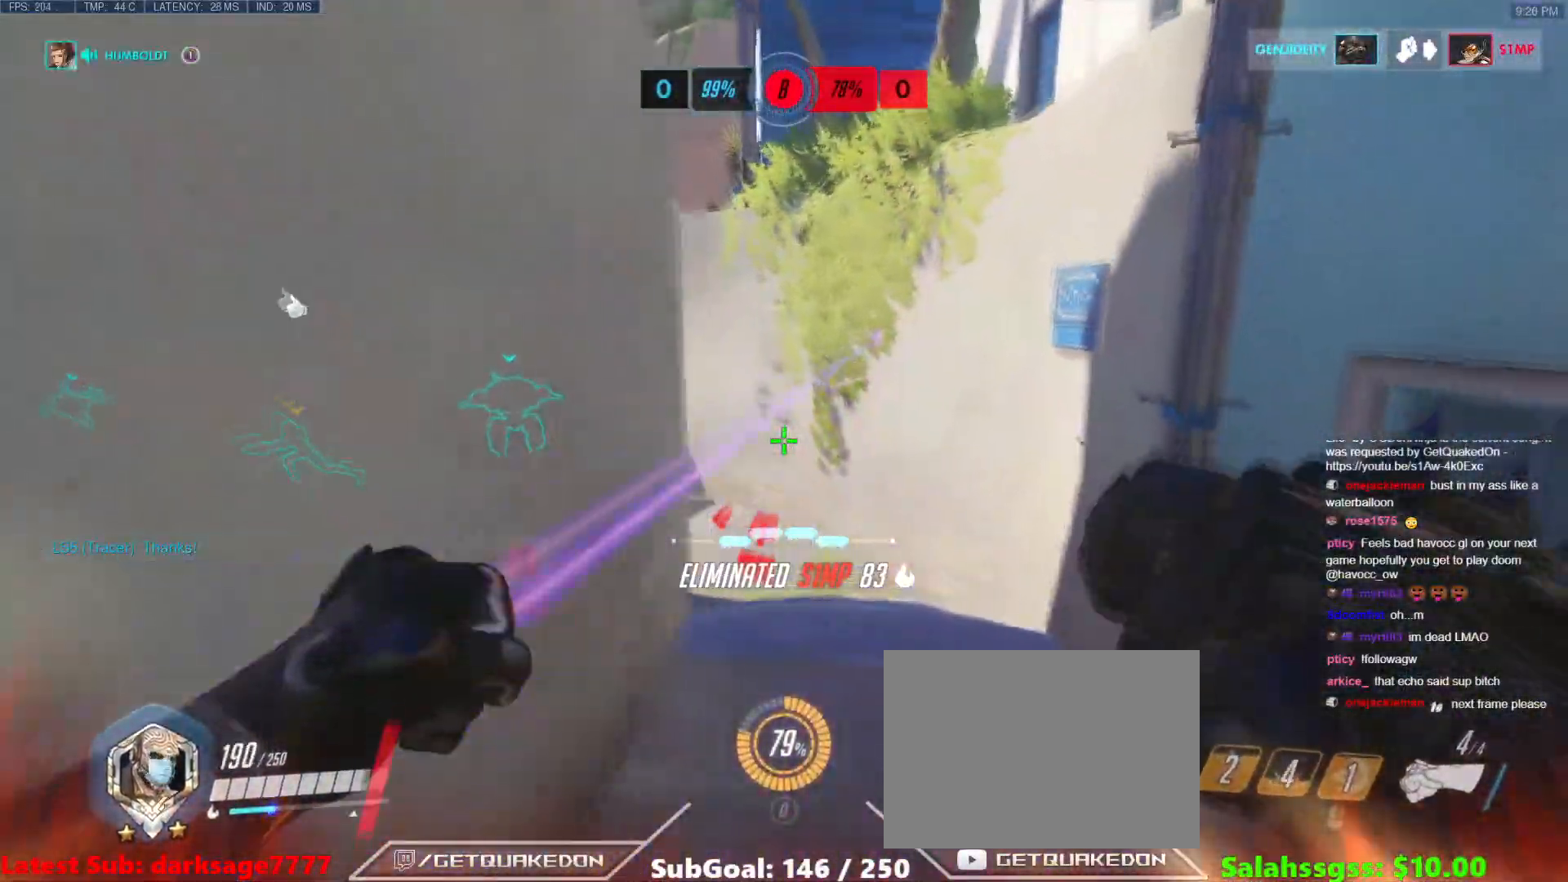
{"keys": ["w"], "events": [[100, "w", "down"], [434, "d", "up"]]}
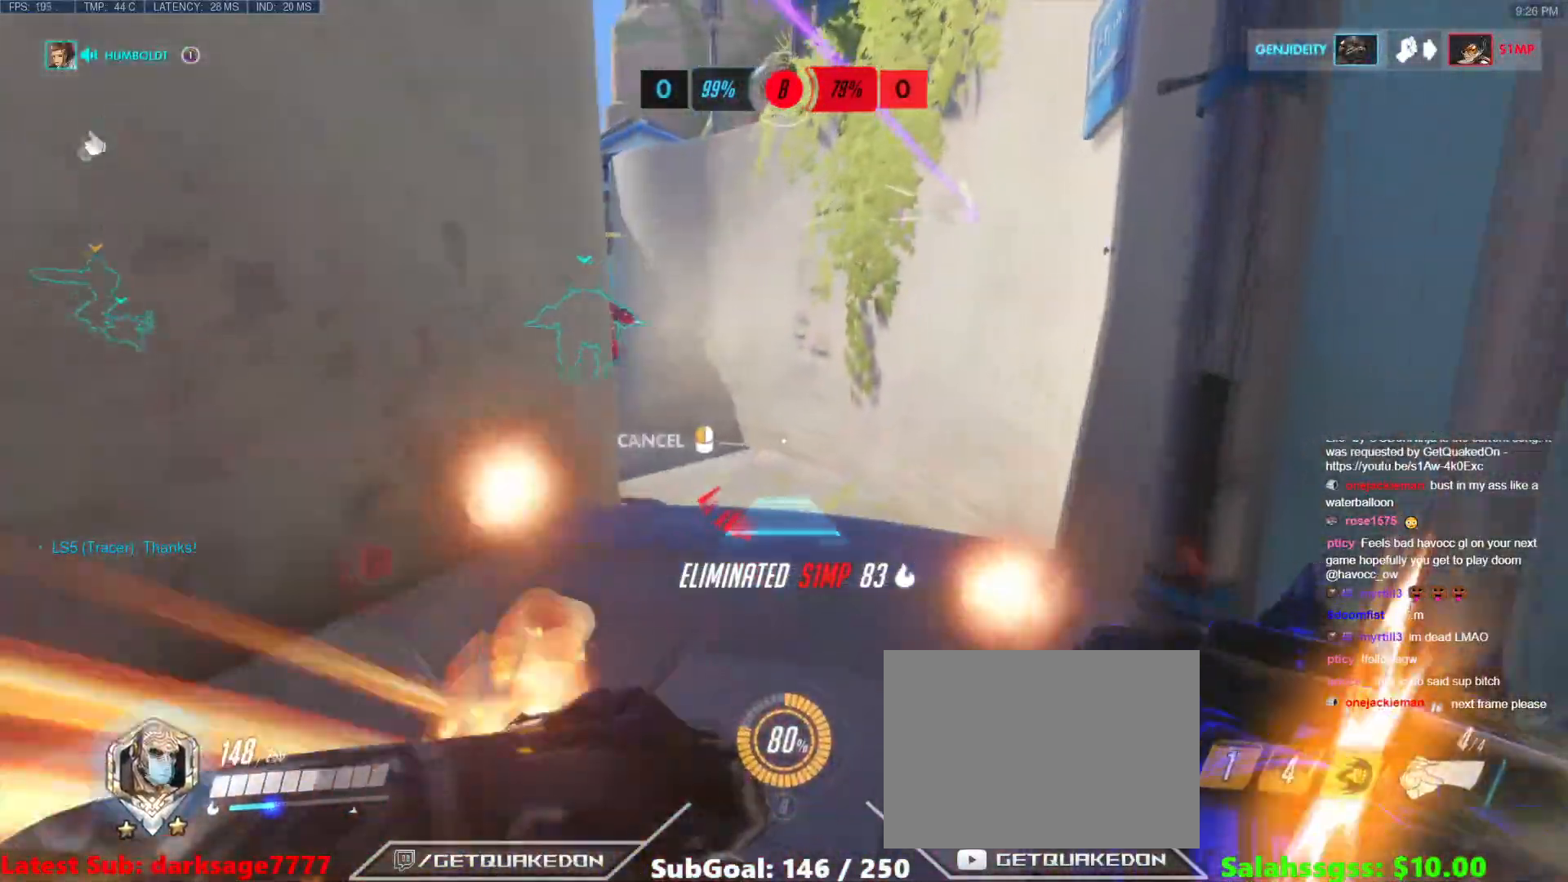
{"keys": ["w"], "events": [[217, "space", "down"], [350, "space", "up"]]}
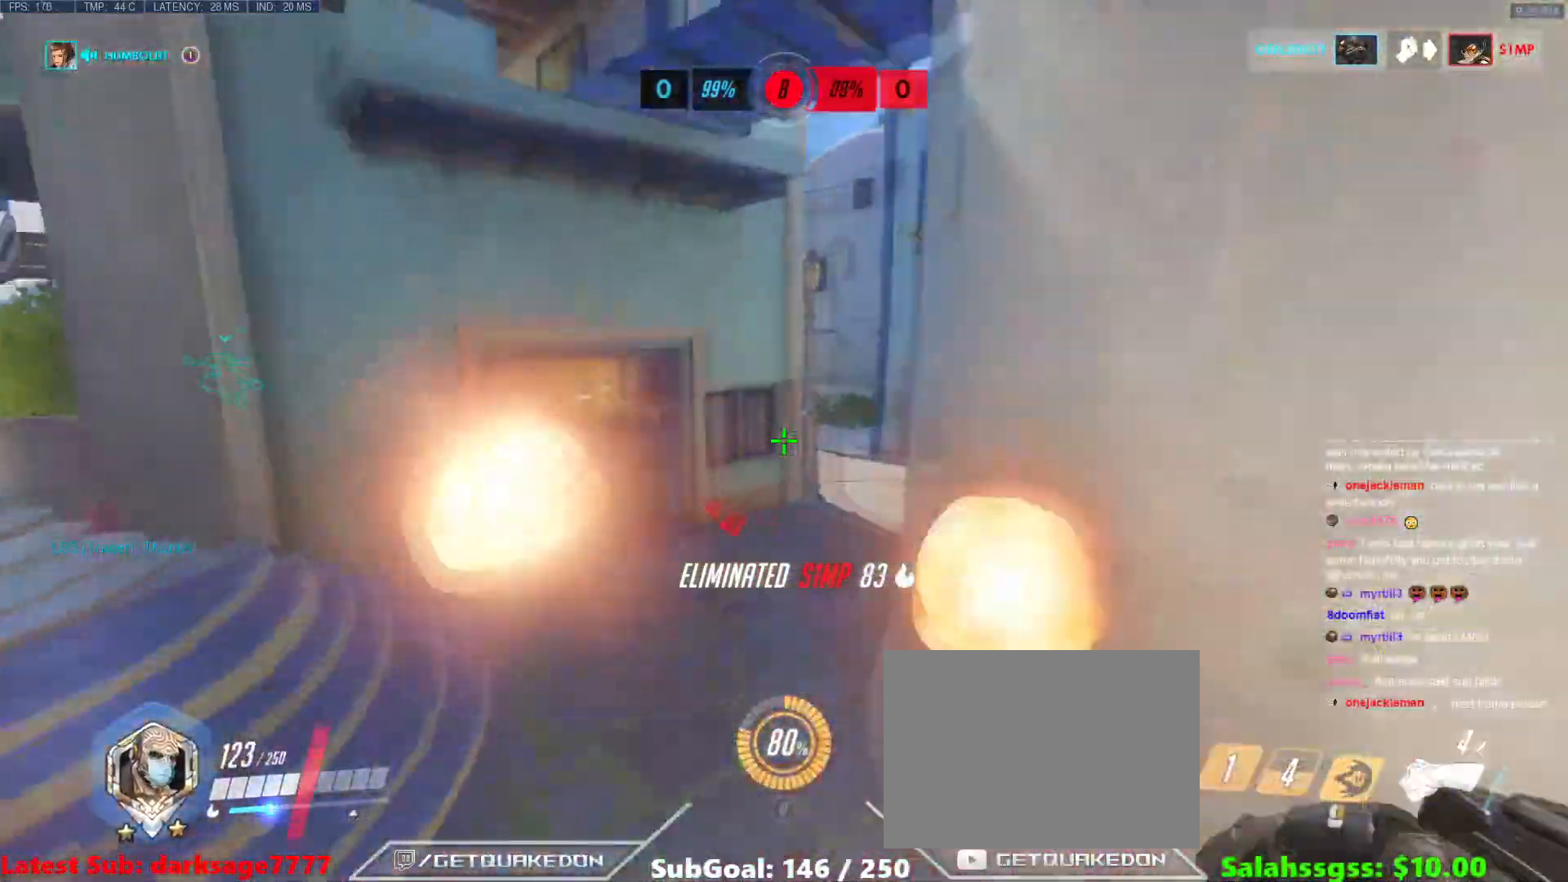
{"keys": ["w"], "events": [[100, "a", "down"], [284, "a", "up"]]}
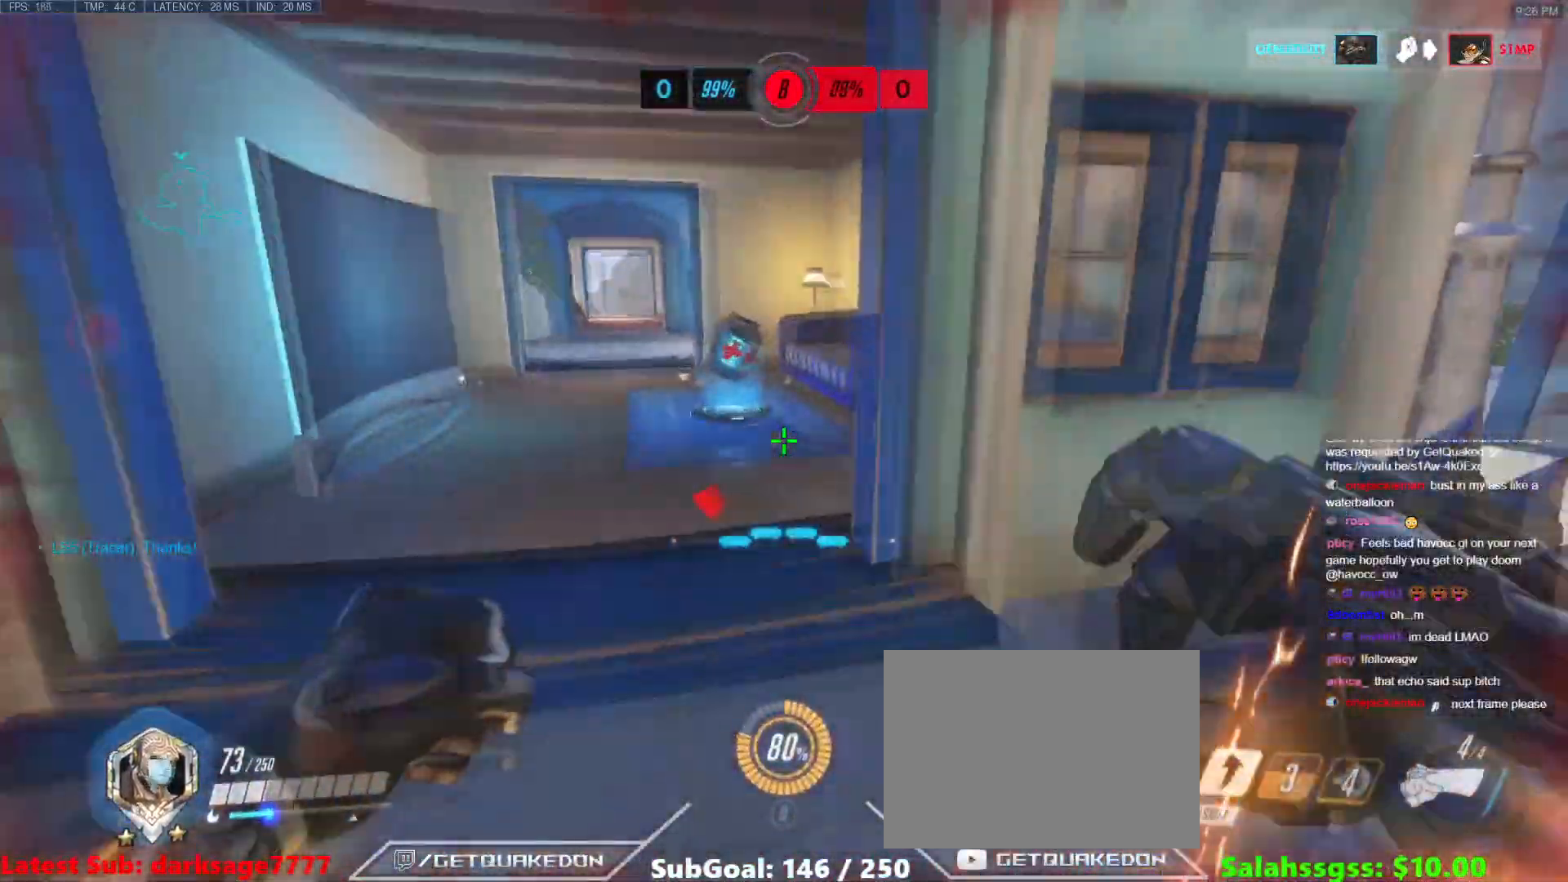
{"keys": ["space", "w"], "events": [[467, "space", "down"]]}
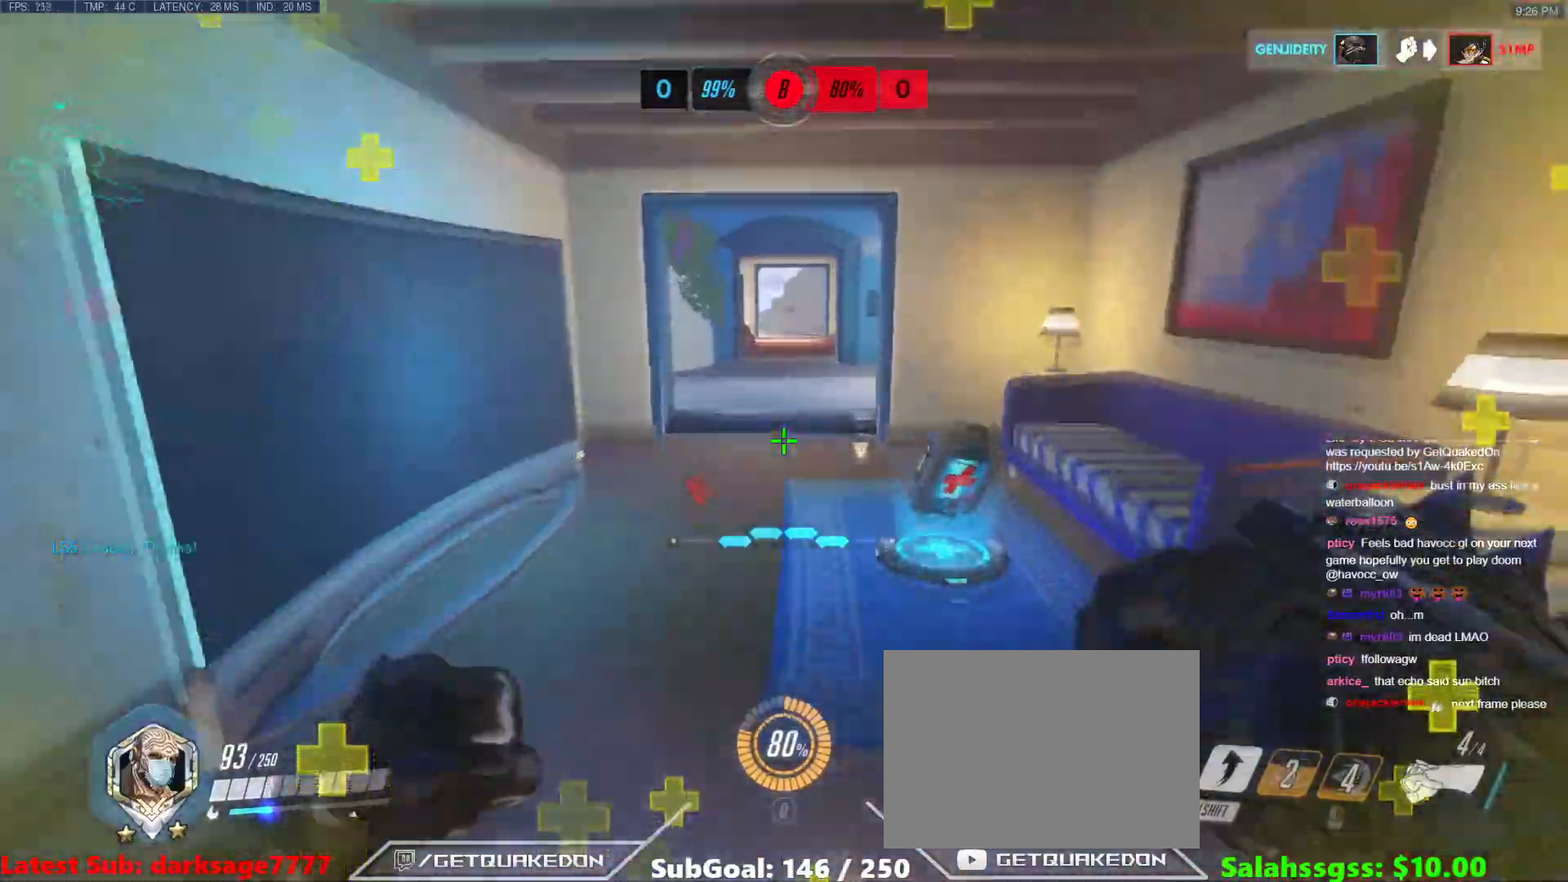
{"keys": ["d", "w"], "events": [[134, "space", "up"], [301, "alt", "down"], [484, "d", "down"], [501, "alt", "up"]]}
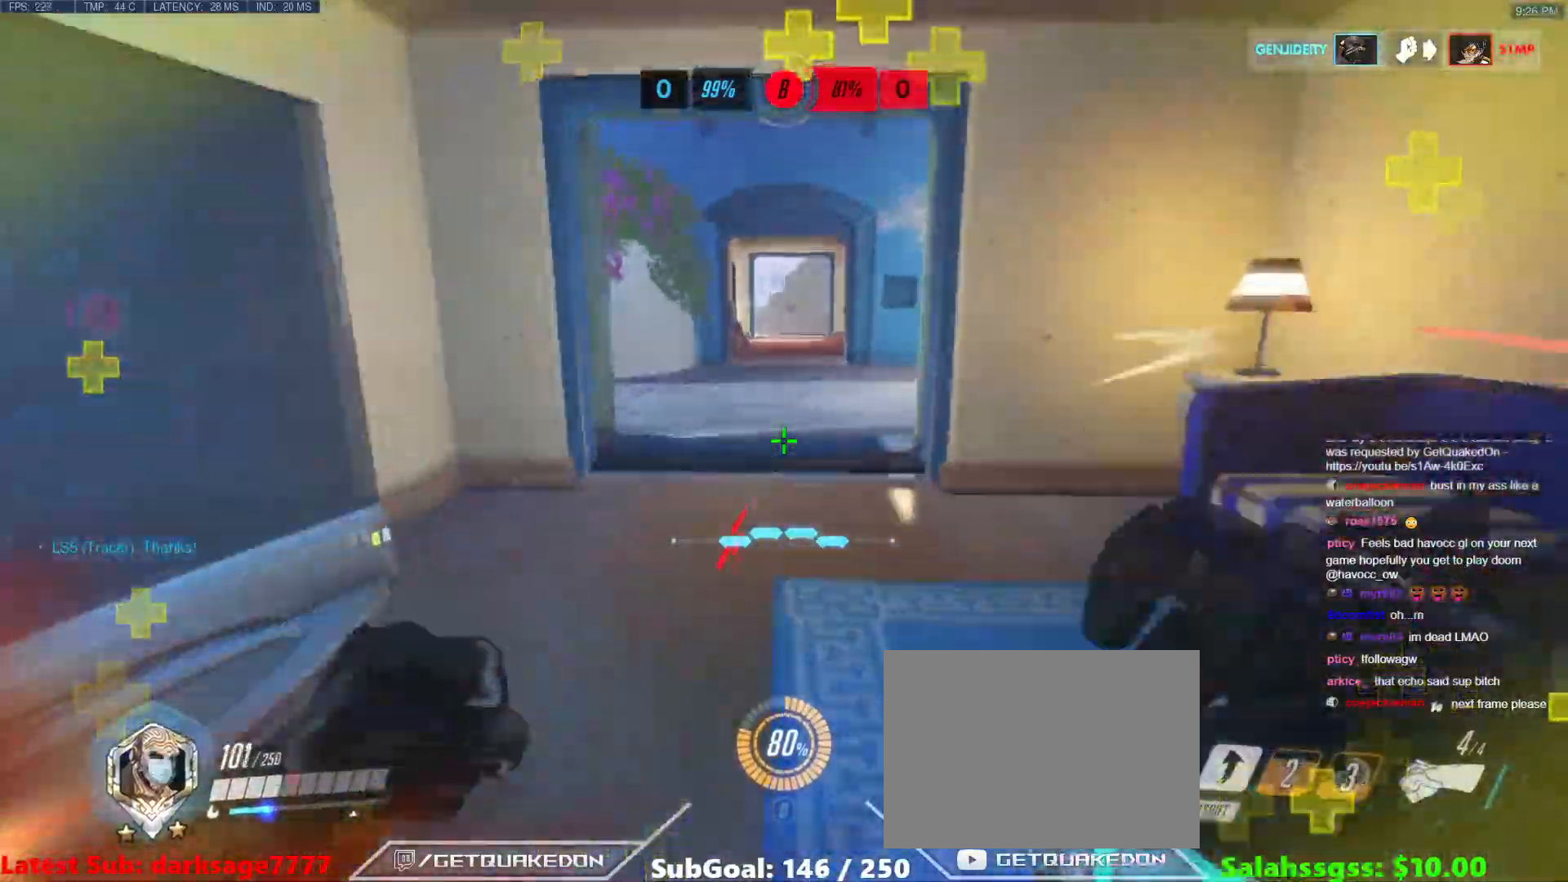
{"keys": ["w"], "events": [[183, "d", "up"], [317, "space", "down"], [467, "space", "up"]]}
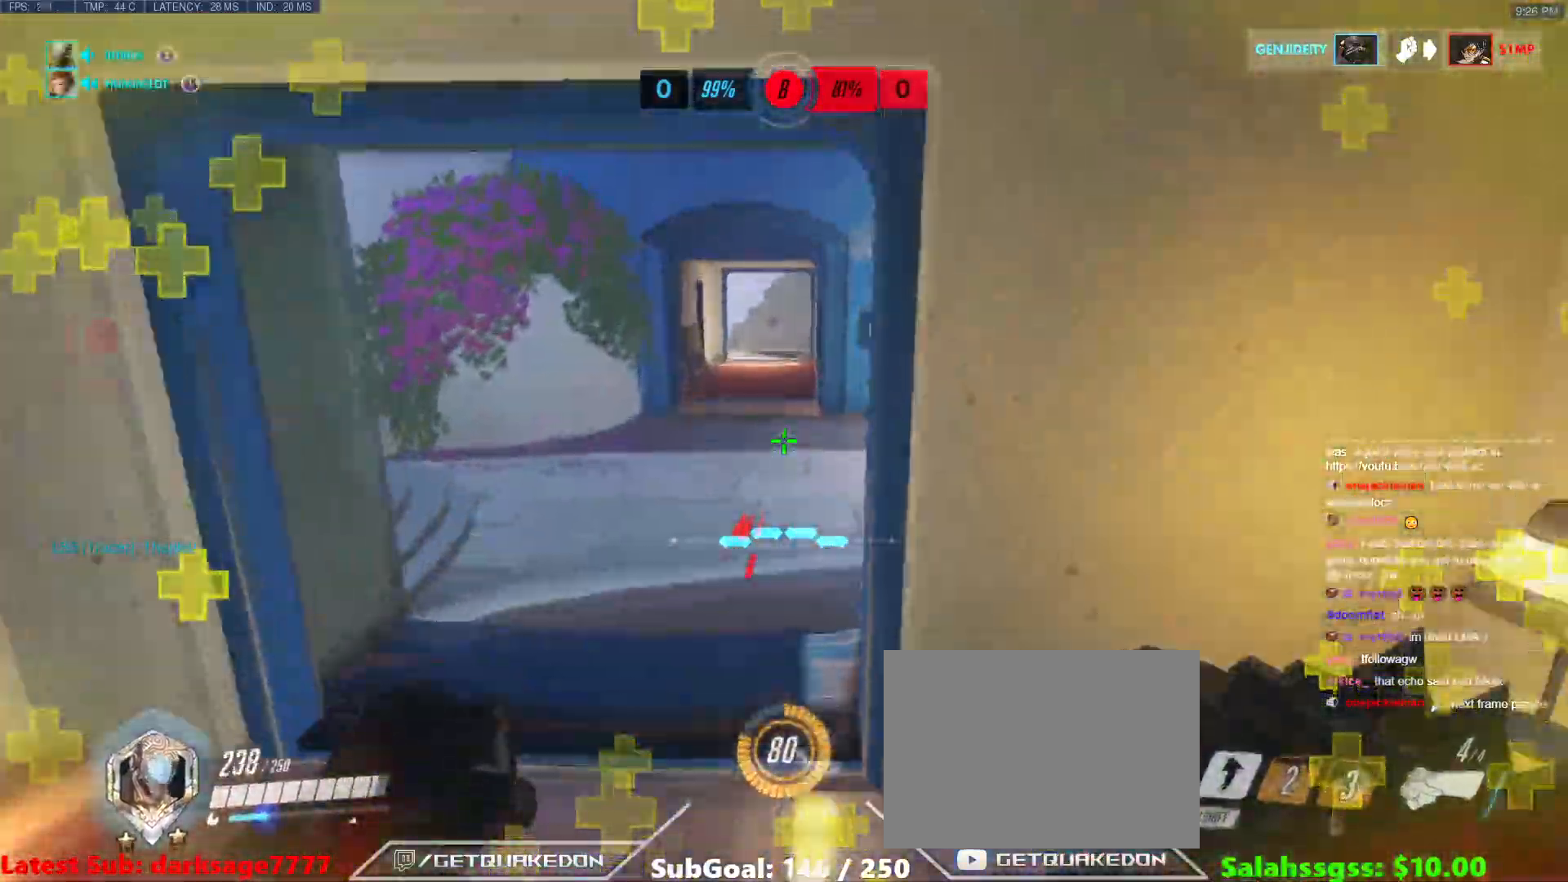
{"keys": ["d", "s"], "events": [[67, "a", "down"], [117, "a", "up"], [234, "d", "down"], [284, "w", "up"], [384, "s", "down"]]}